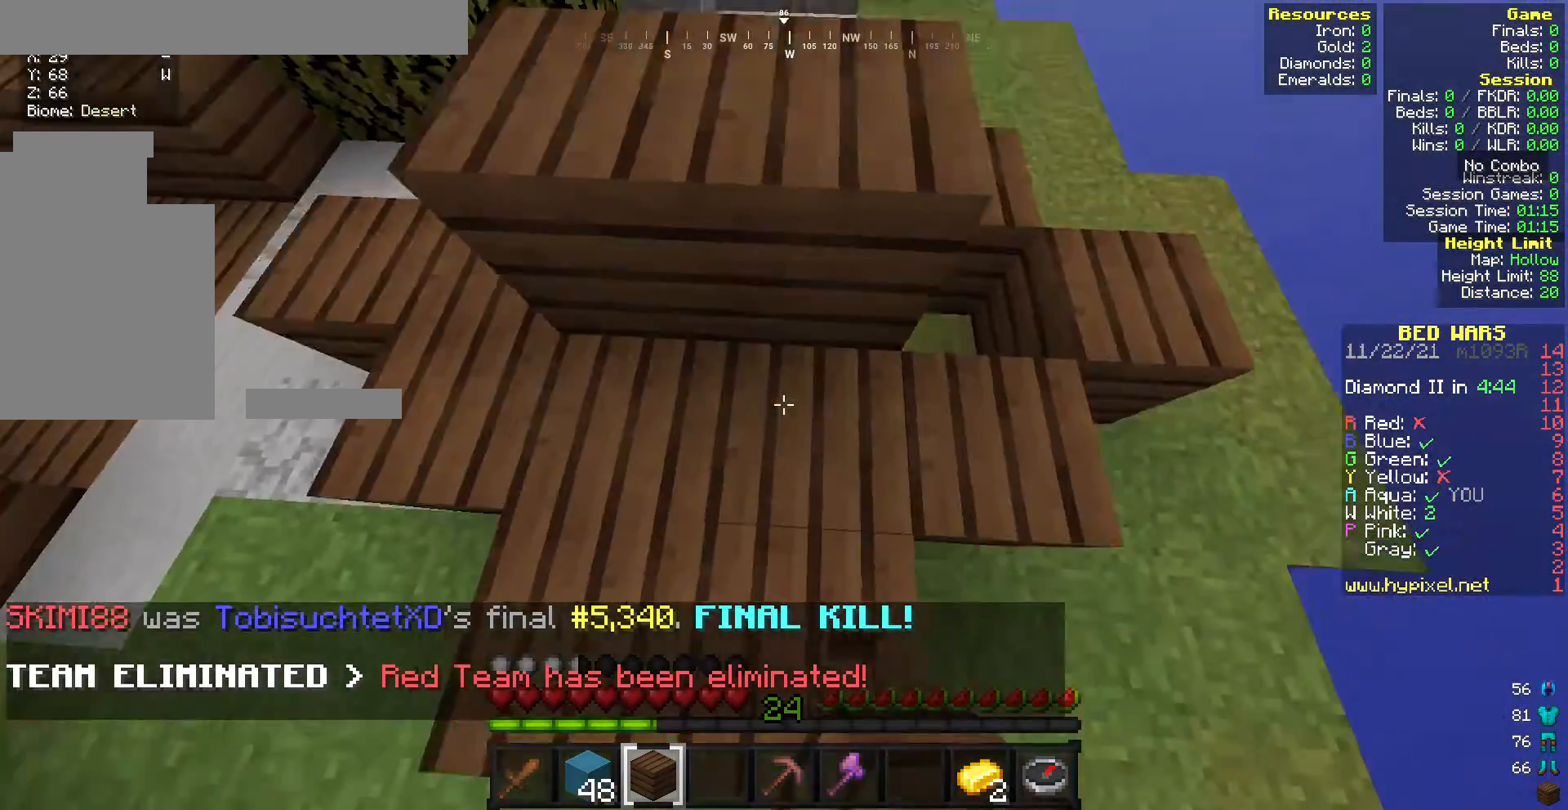
Gameplay with keyboard and mouse; each line is a JSON object with the keys and mouse buttons held at the frame after it. "events" lists presses ("down") and releases ("up") of "a", "d", "s", "w", "mouse_left" and "mouse_right" between this image and that frame as [ms after this image, input, new state], when the widget could be followed in between. "mouse_left", "mouse_right" = the "left", "right" buttons of the "mouse" list. No other keys are recorded. Fast repeated clicks can show as one long hold. Mouse movement is not recorded.
{"keys": ["d"], "mouse": [], "events": [[300, "w", "up"], [472, "d", "down"]]}
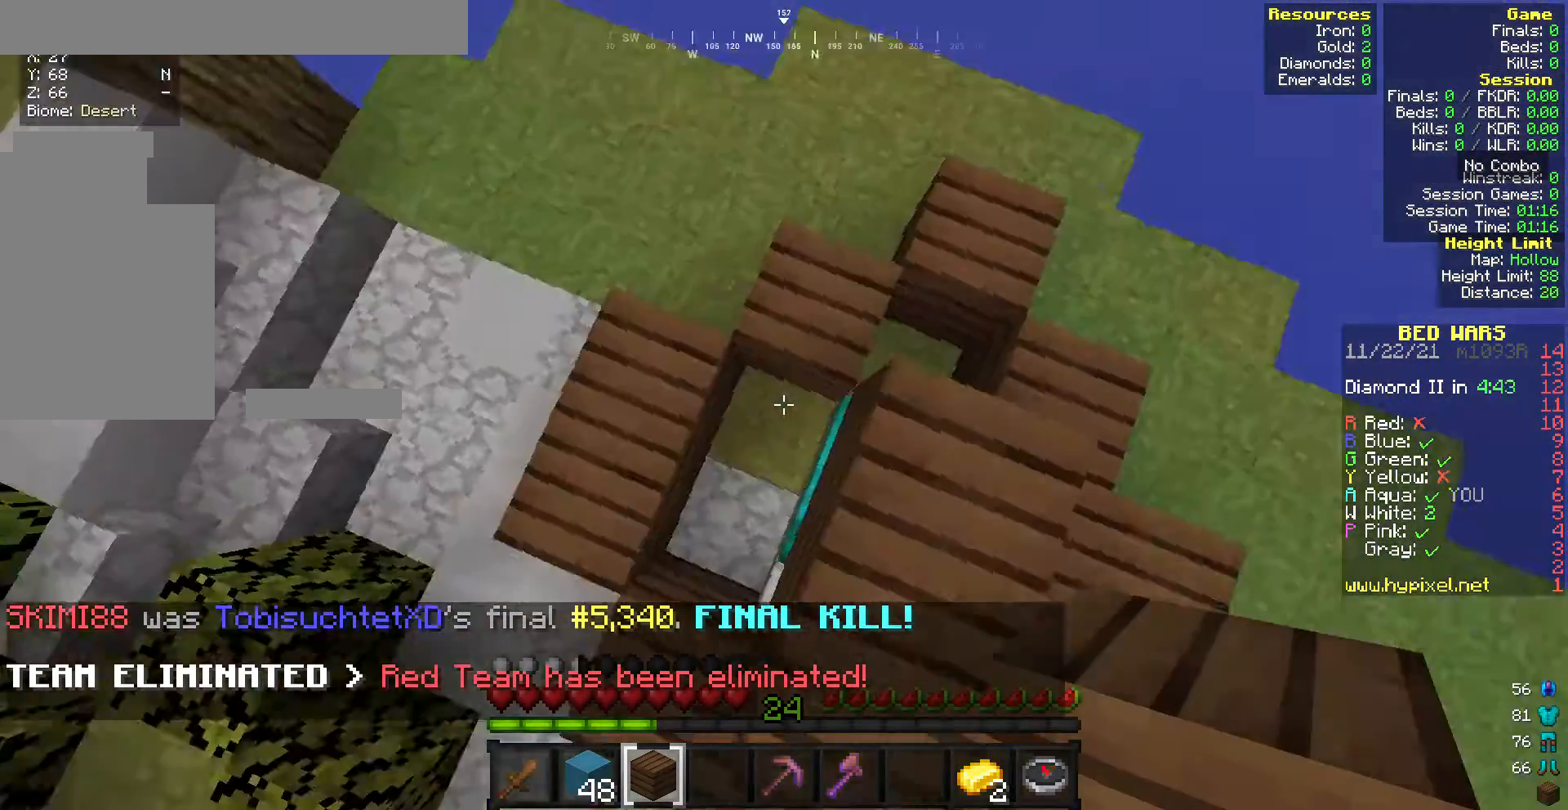
{"keys": [], "mouse": [], "events": [[300, "d", "up"]]}
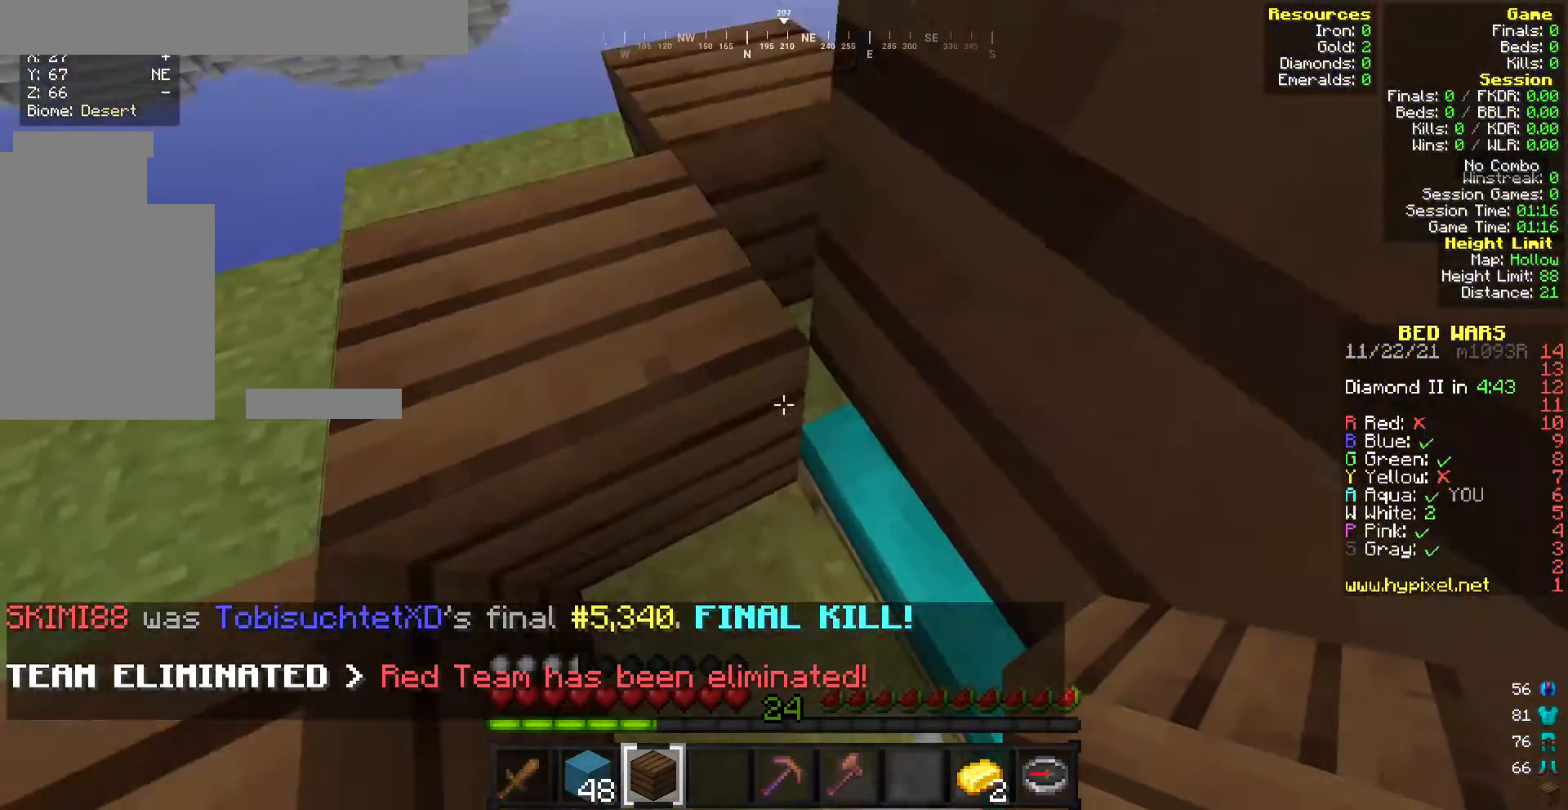
{"keys": ["w"], "mouse": [], "events": [[385, "w", "down"]]}
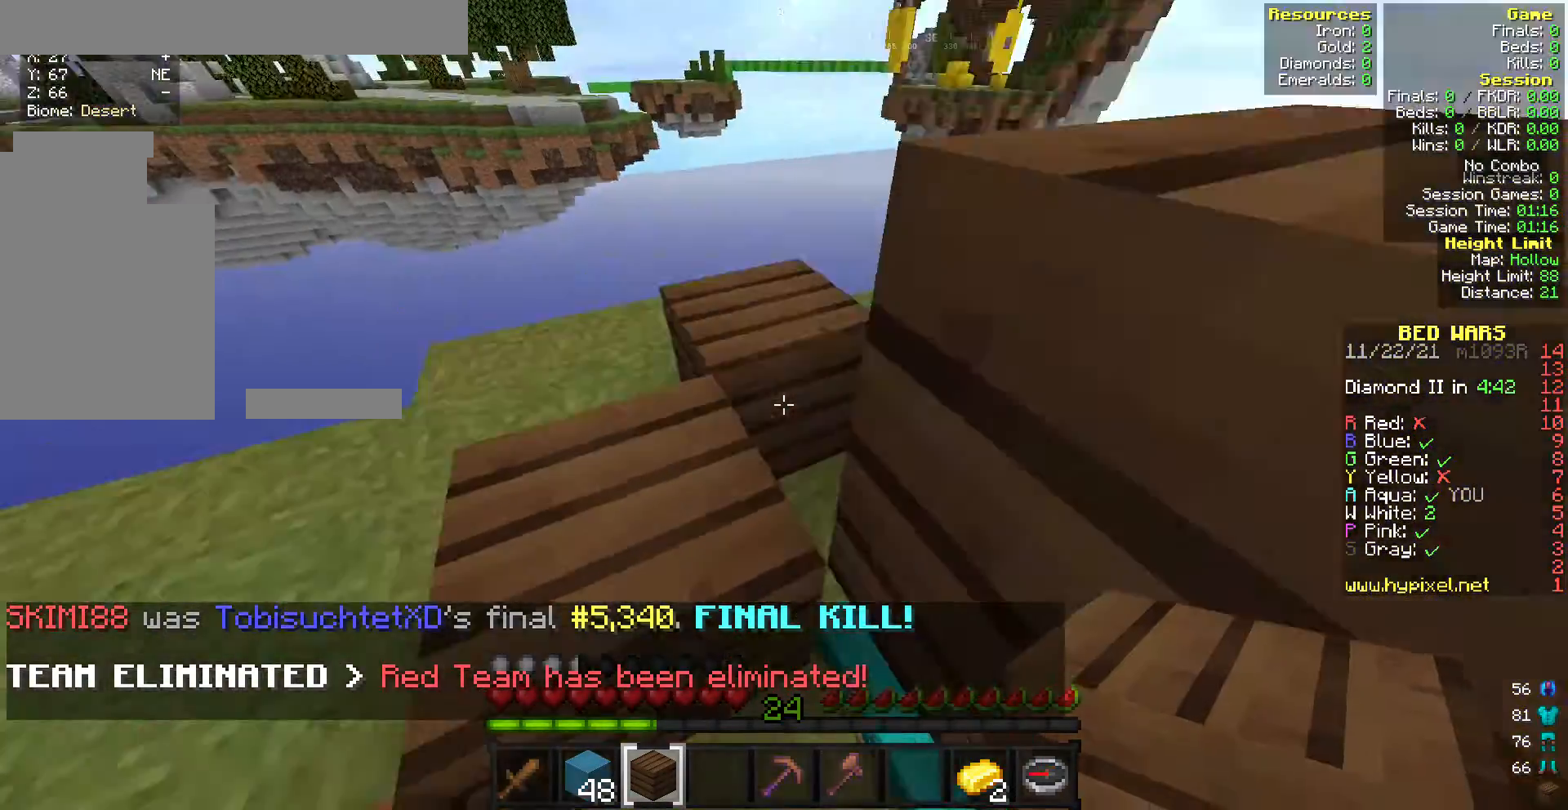
{"keys": [], "mouse": [], "events": [[257, "a", "down"], [257, "w", "up"], [300, "a", "up"]]}
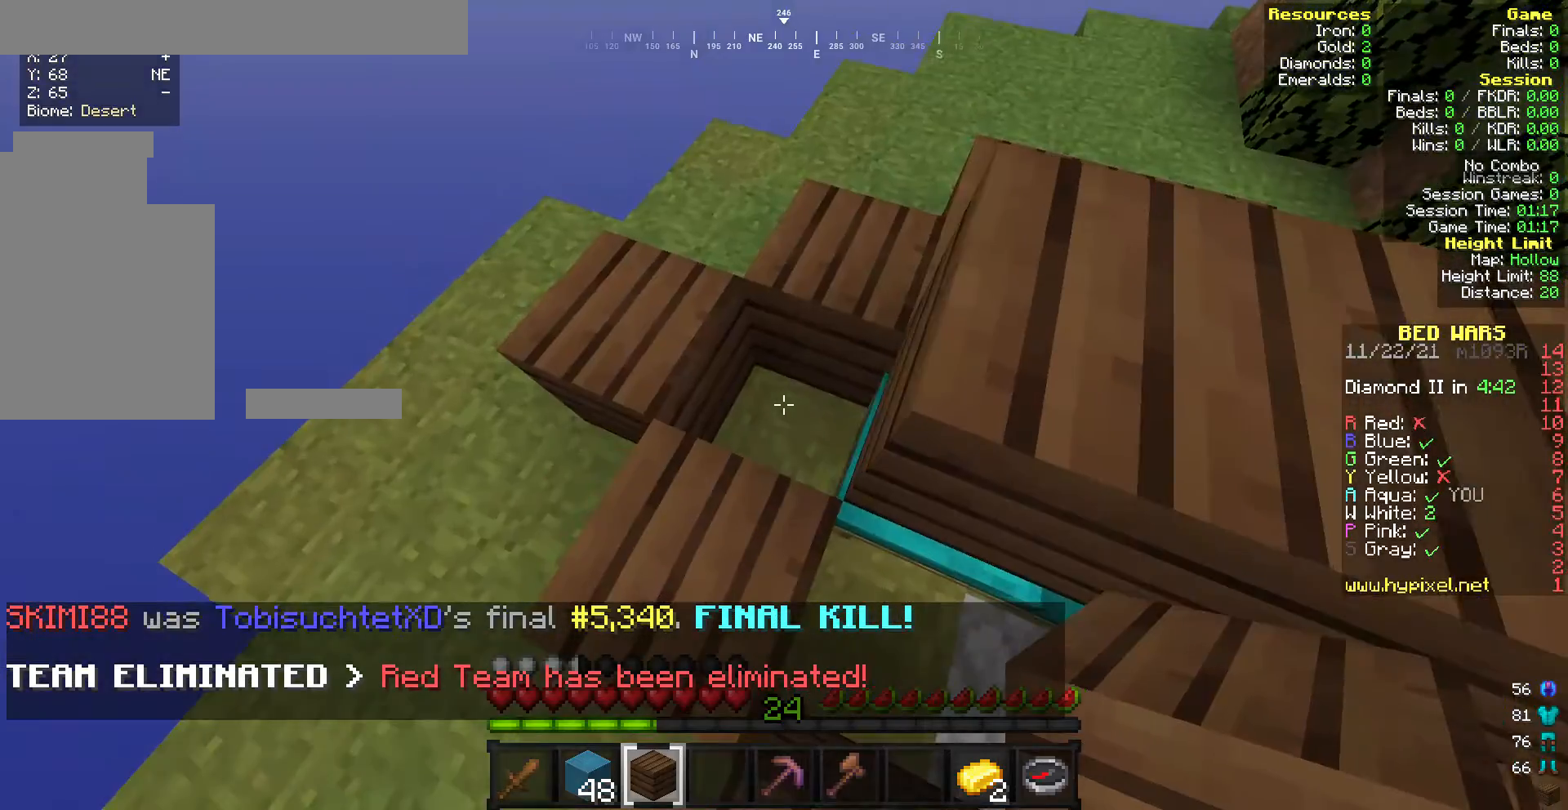
{"keys": [], "mouse": [], "events": [[86, "mouse_right", "down"], [215, "mouse_right", "up"]]}
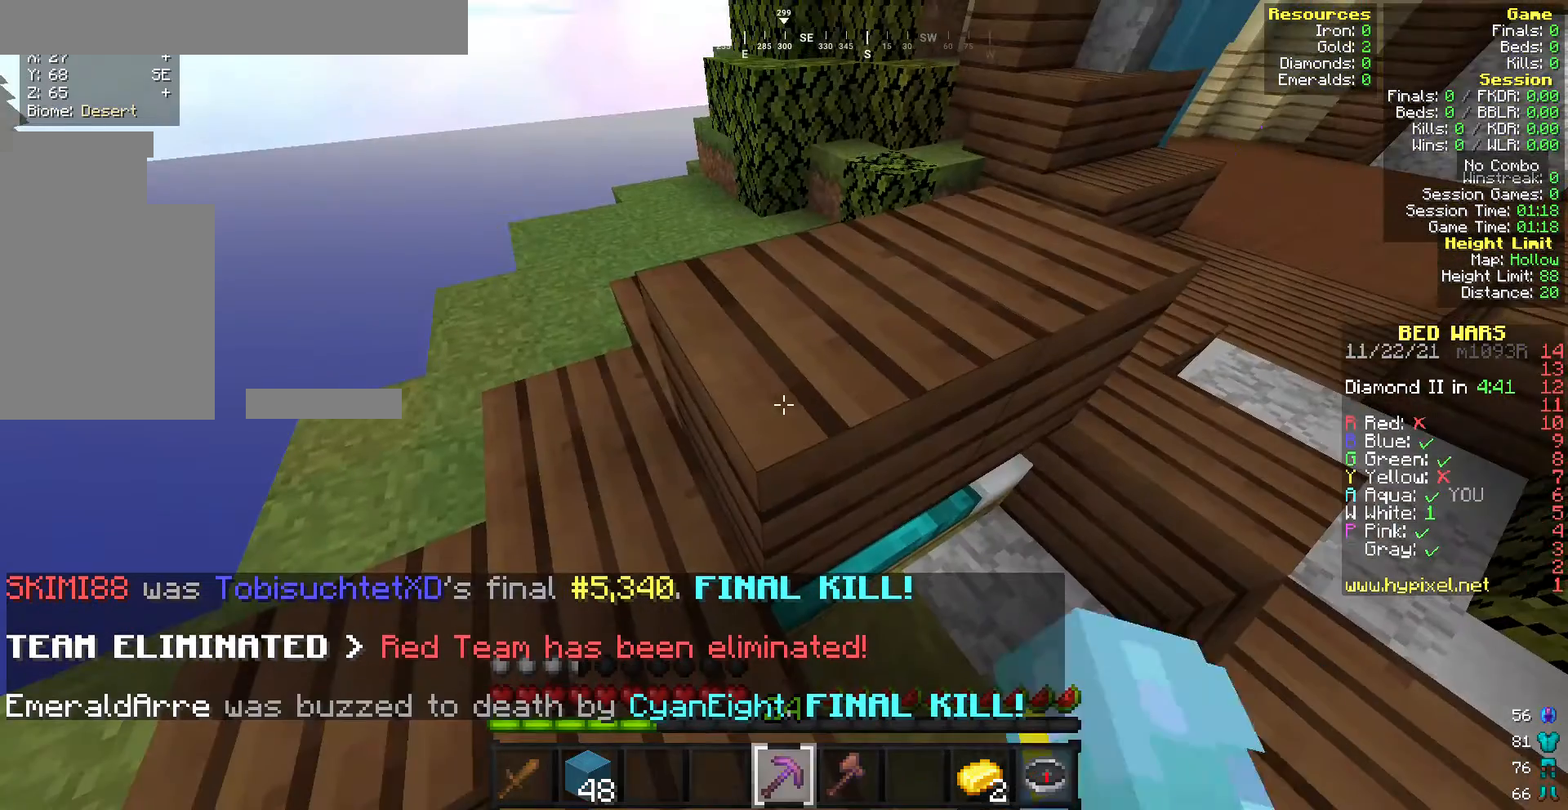
{"keys": [], "mouse": ["left"], "events": [[300, "mouse_left", "down"]]}
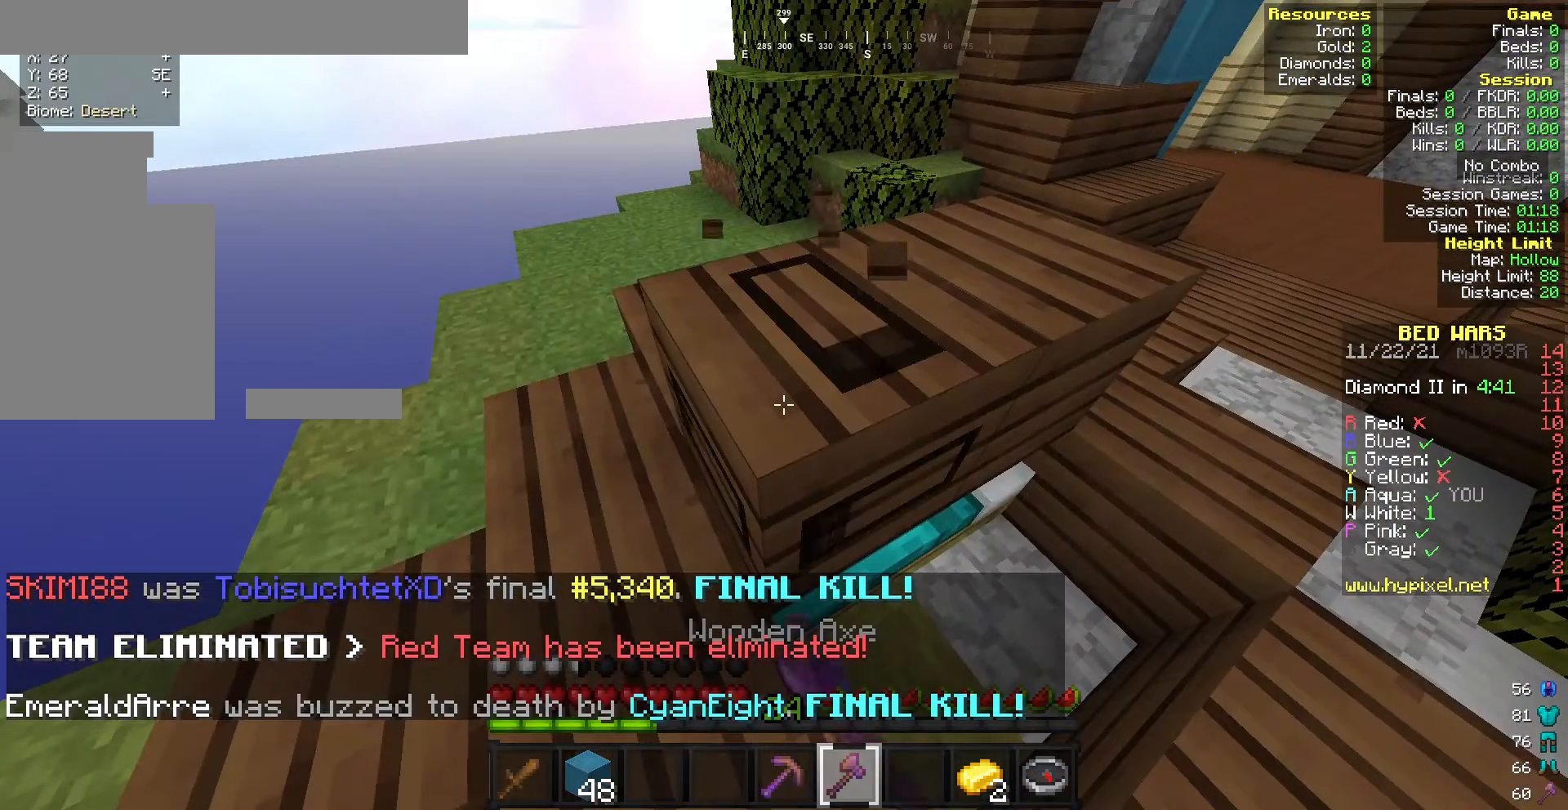
{"keys": [], "mouse": ["left"], "events": []}
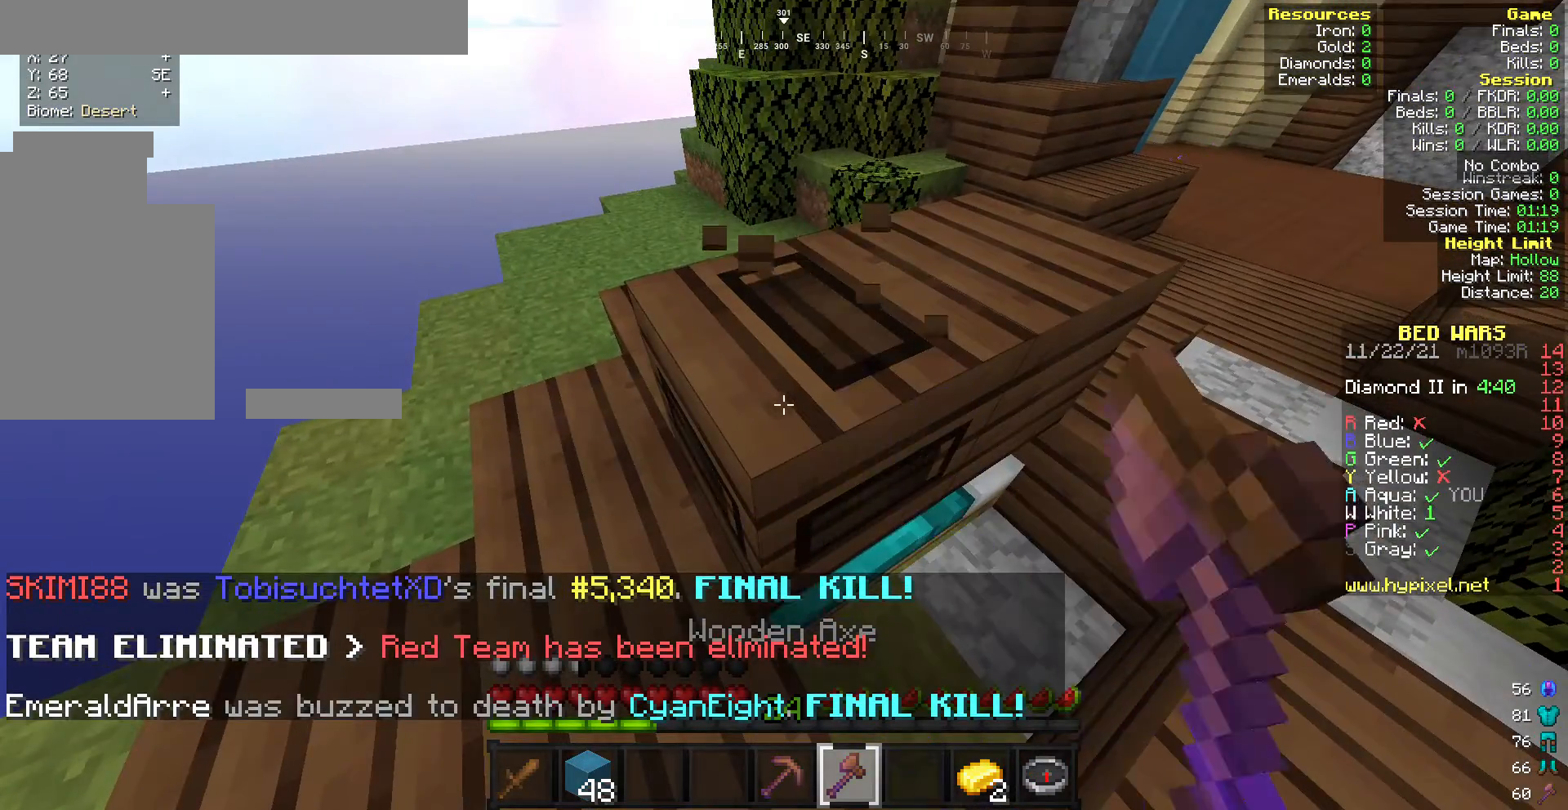
{"keys": ["w"], "mouse": ["left"], "events": [[215, "w", "down"]]}
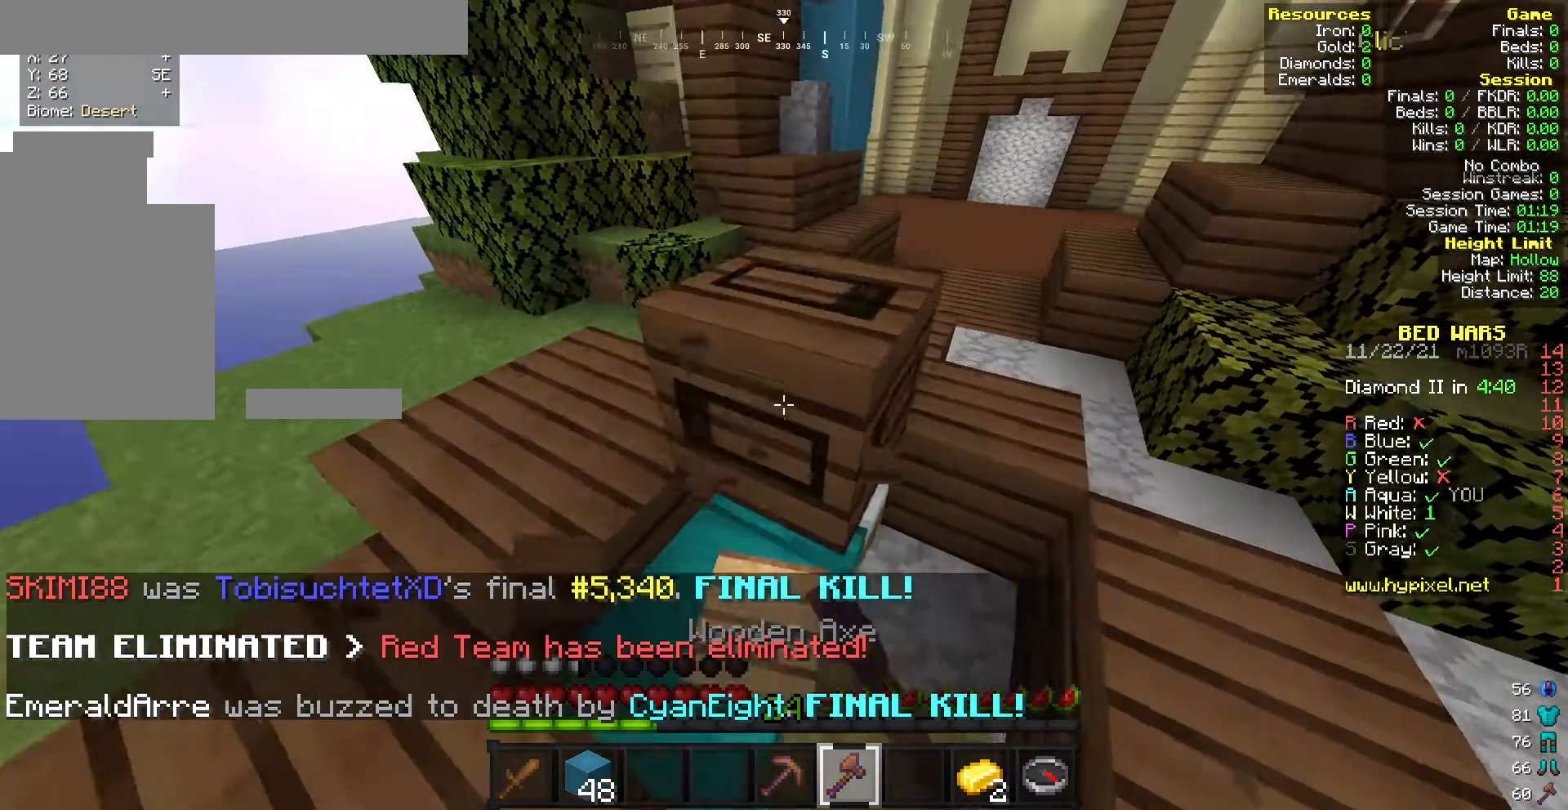
{"keys": [], "mouse": ["left"], "events": [[257, "w", "up"]]}
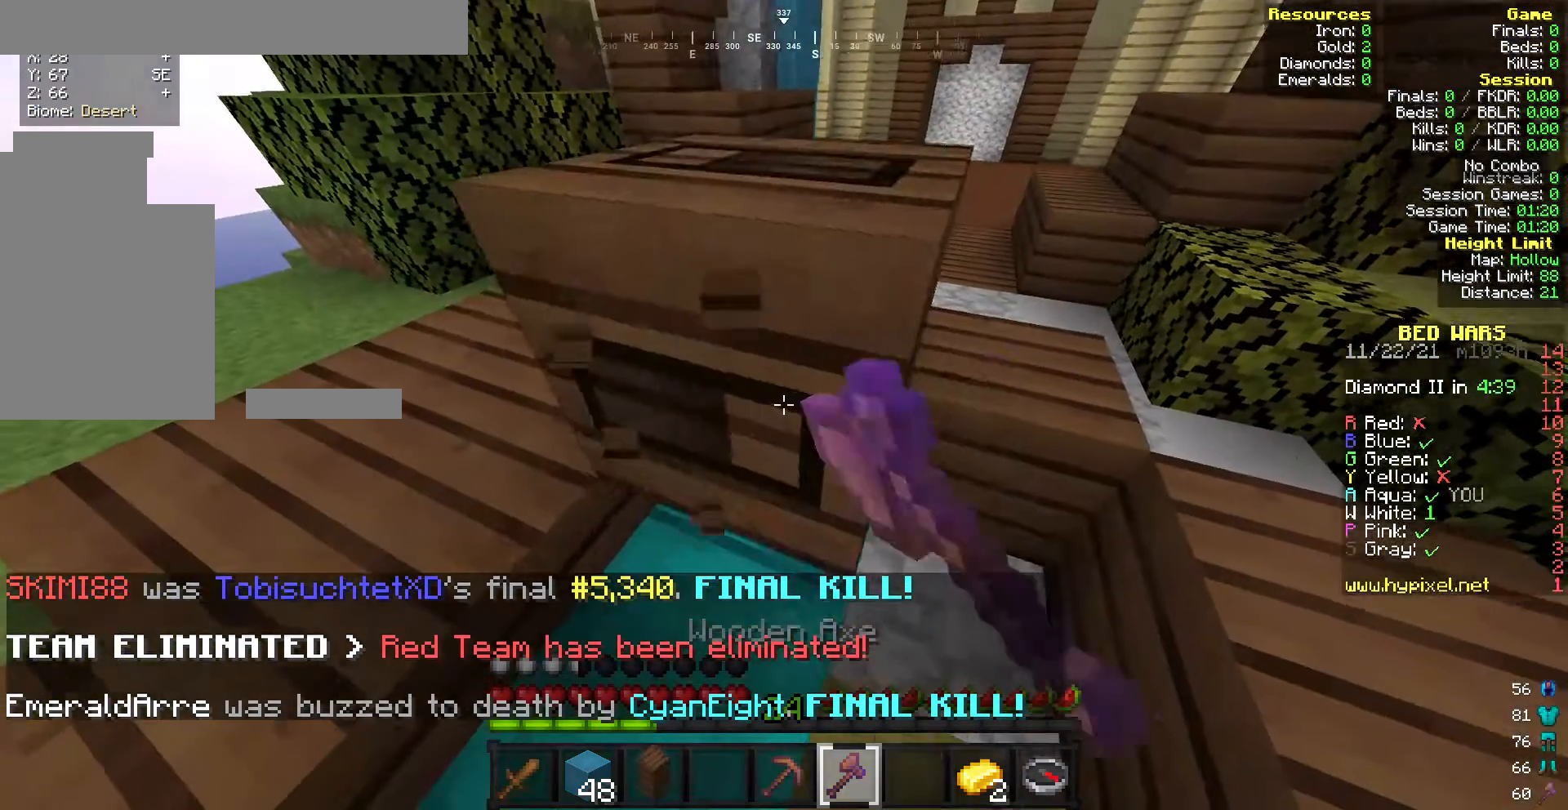
{"keys": [], "mouse": ["left"], "events": []}
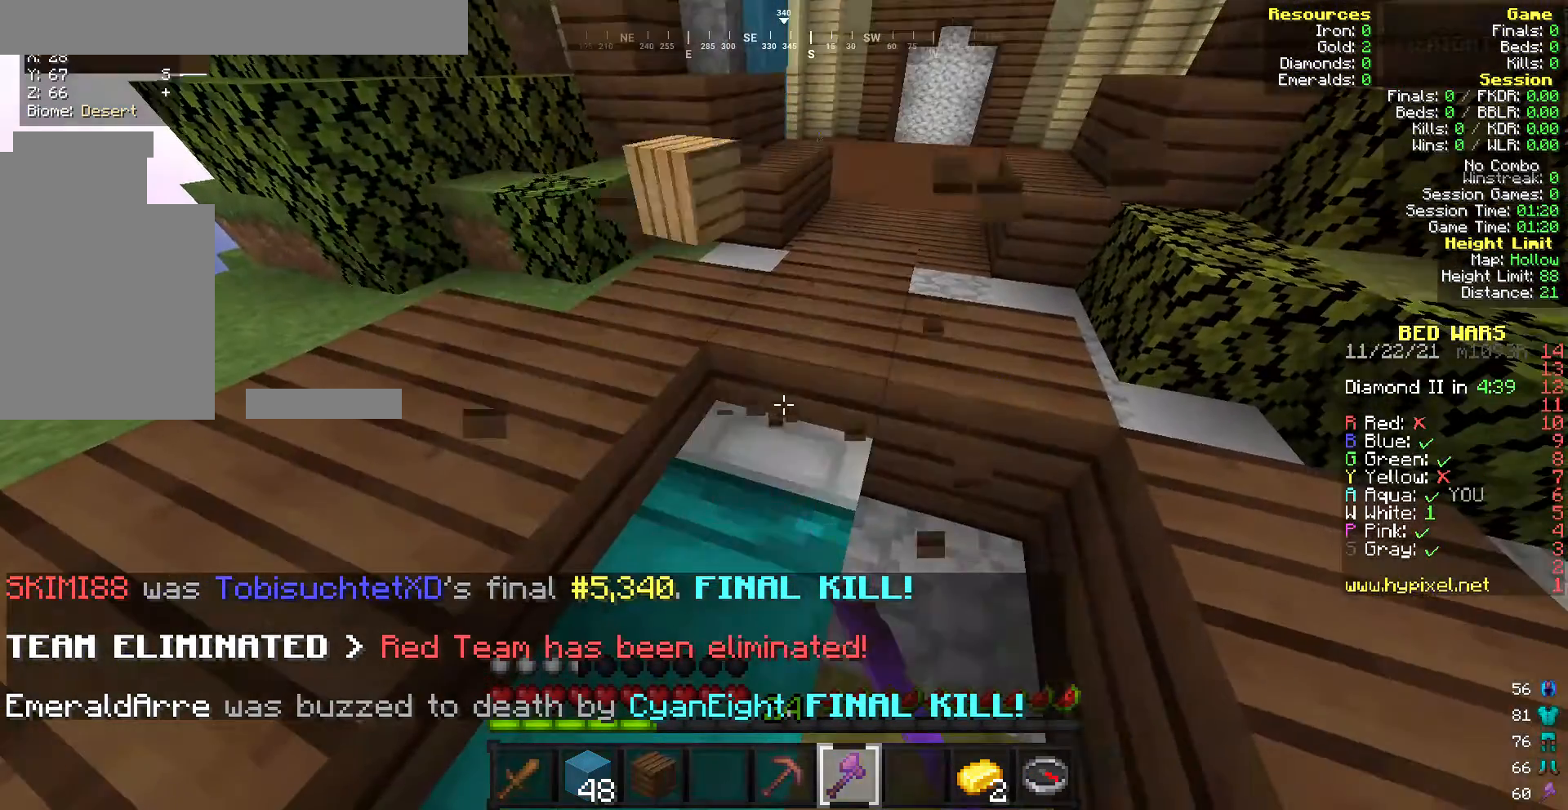
{"keys": ["w"], "mouse": [], "events": [[43, "mouse_left", "up"], [515, "w", "down"]]}
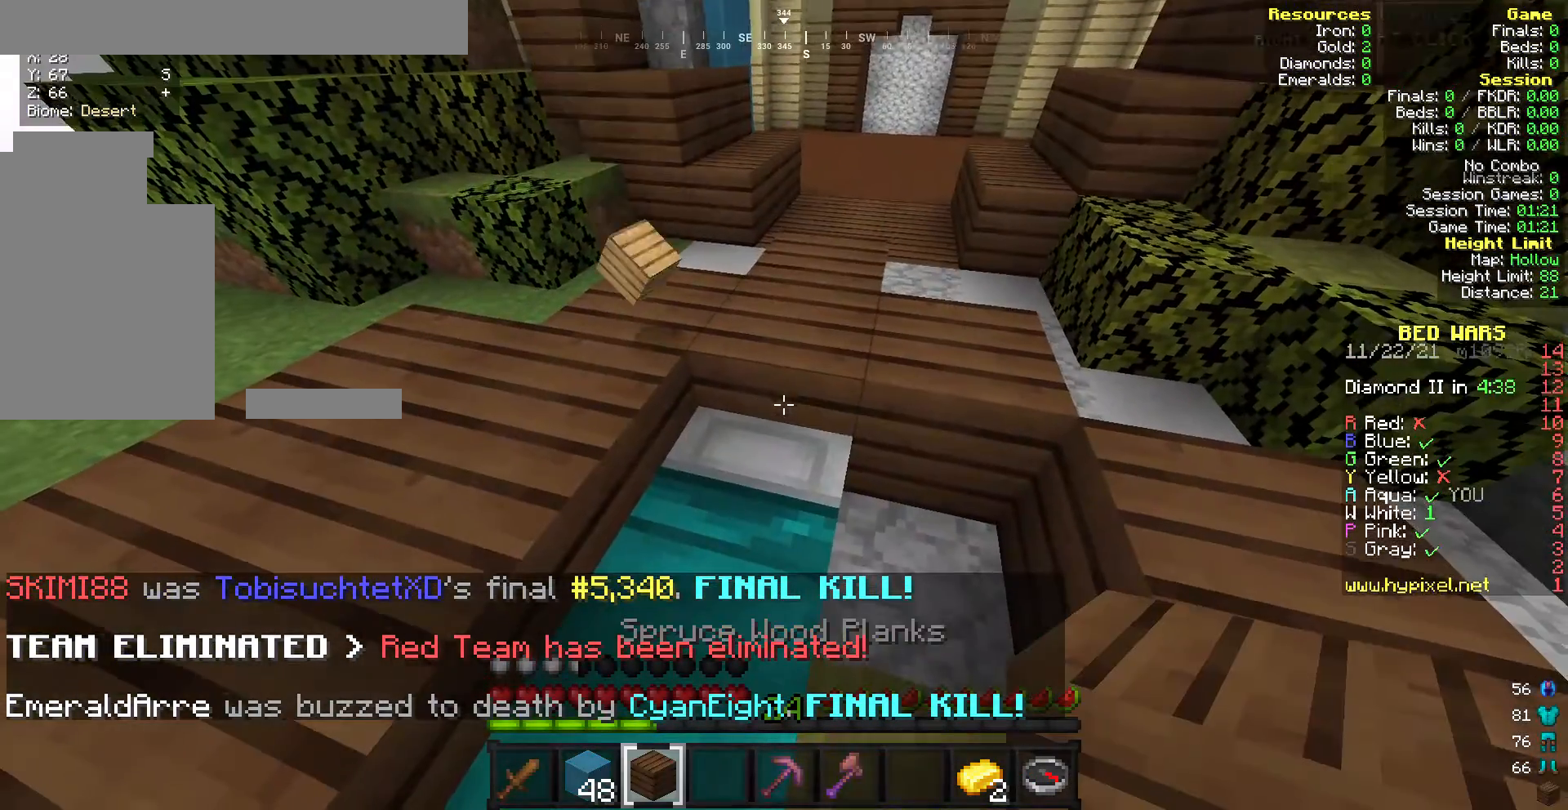
{"keys": [], "mouse": [], "events": [[300, "w", "up"]]}
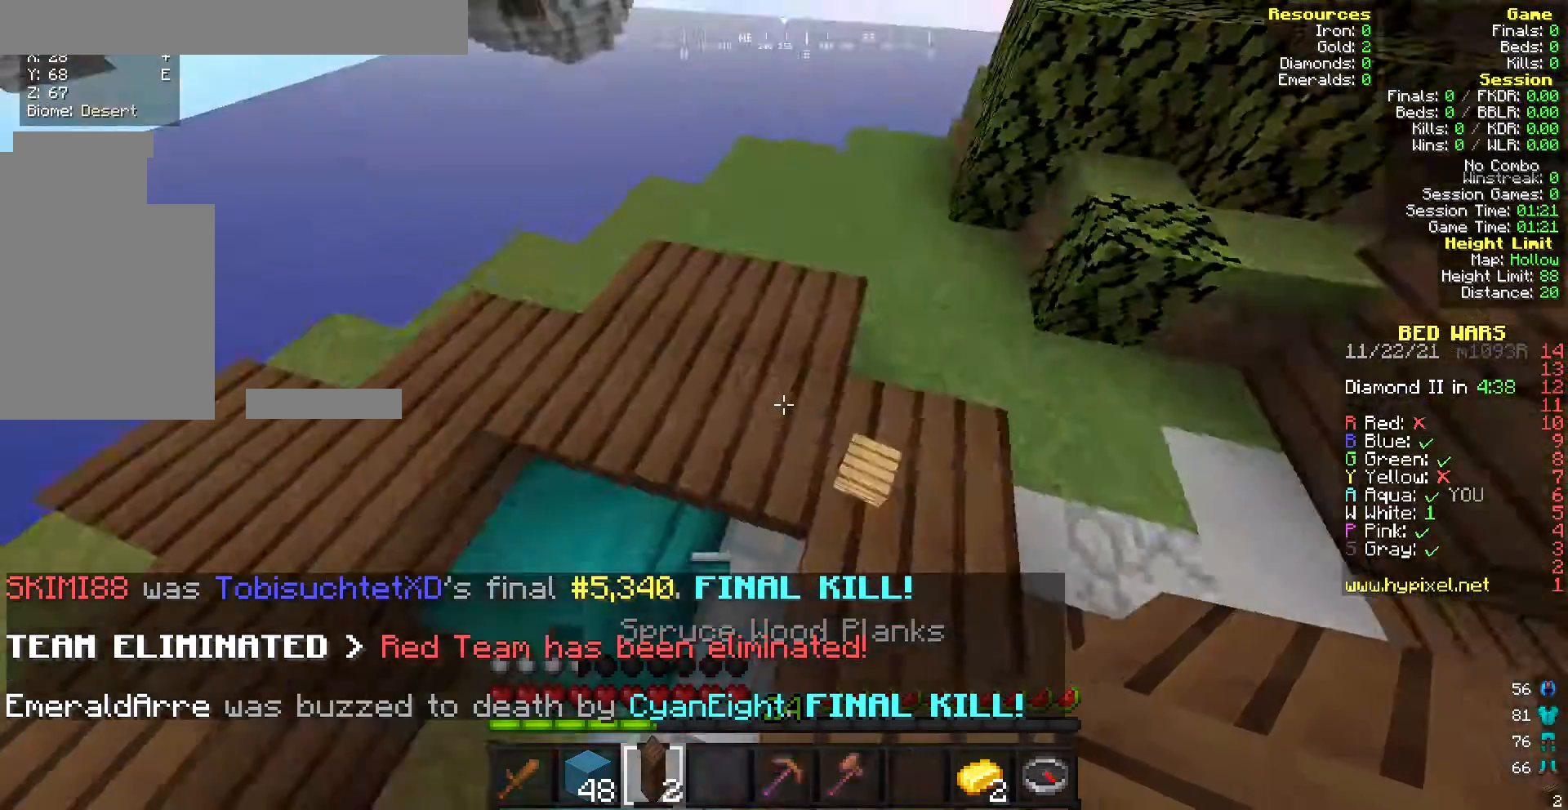
{"keys": ["s"], "mouse": [], "events": [[428, "s", "down"]]}
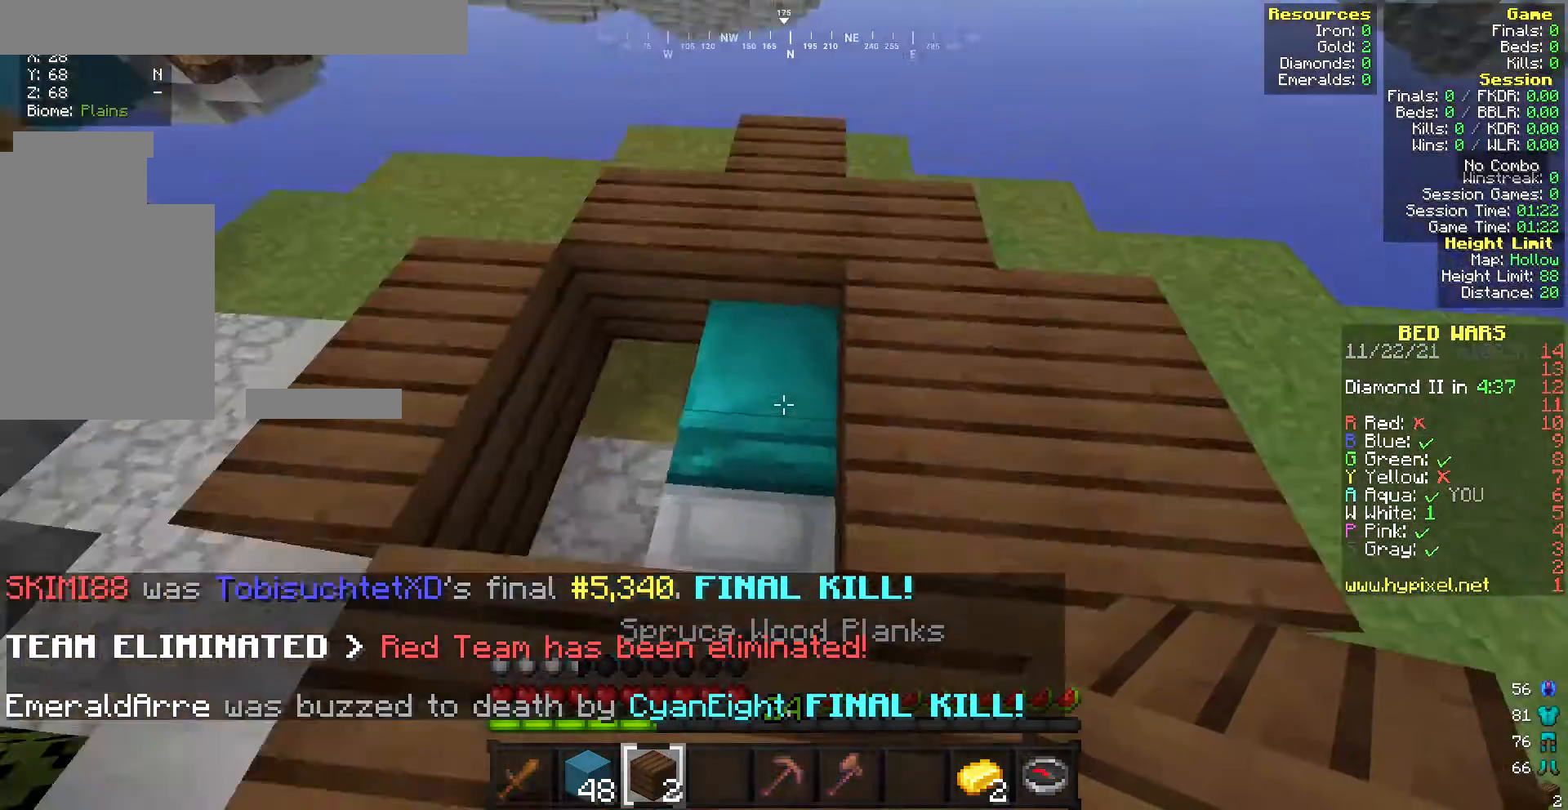
{"keys": [], "mouse": [], "events": [[43, "s", "up"], [386, "a", "down"], [514, "a", "up"]]}
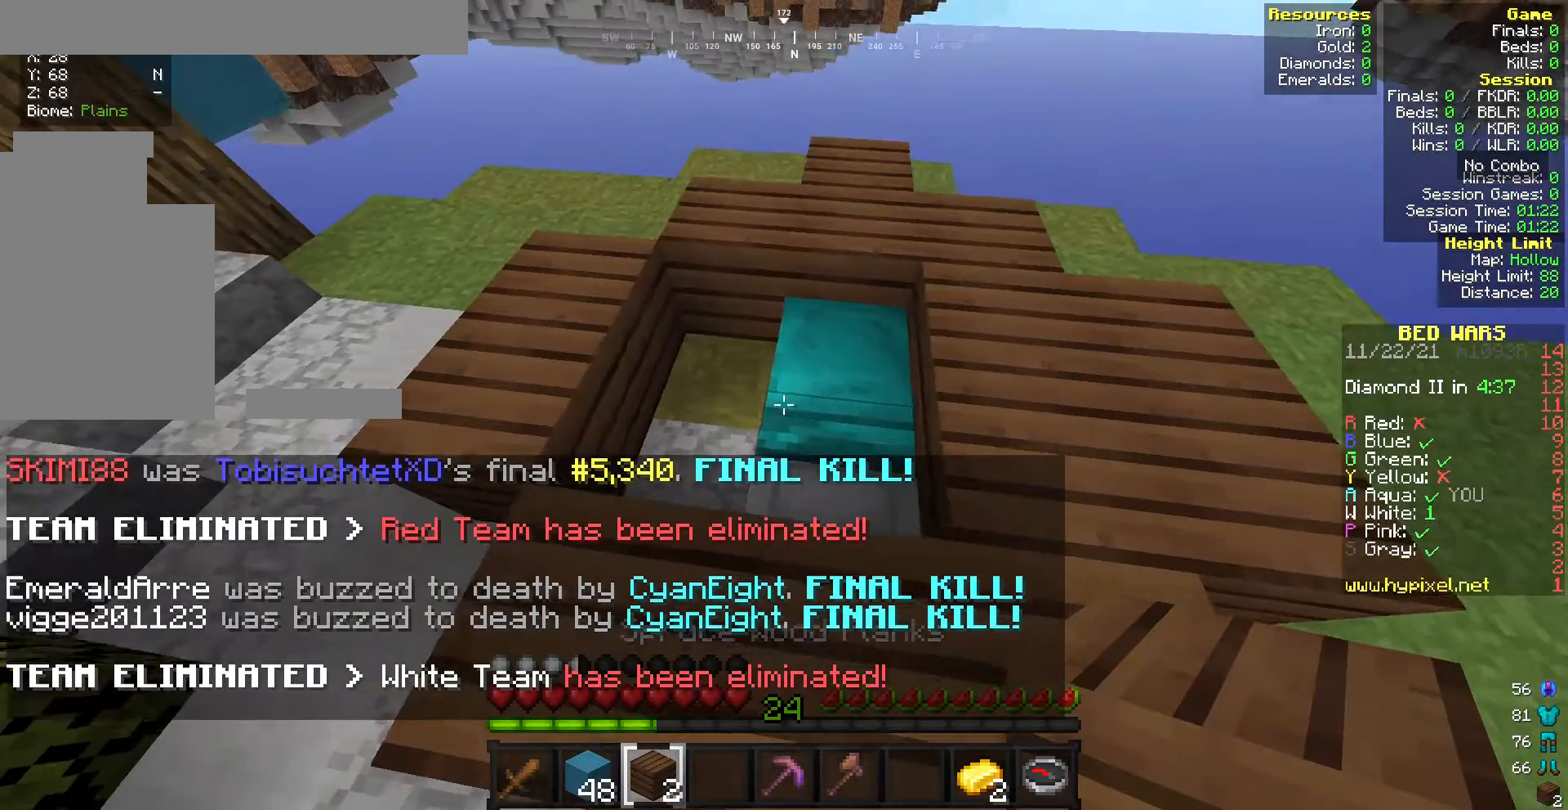
{"keys": [], "mouse": [], "events": []}
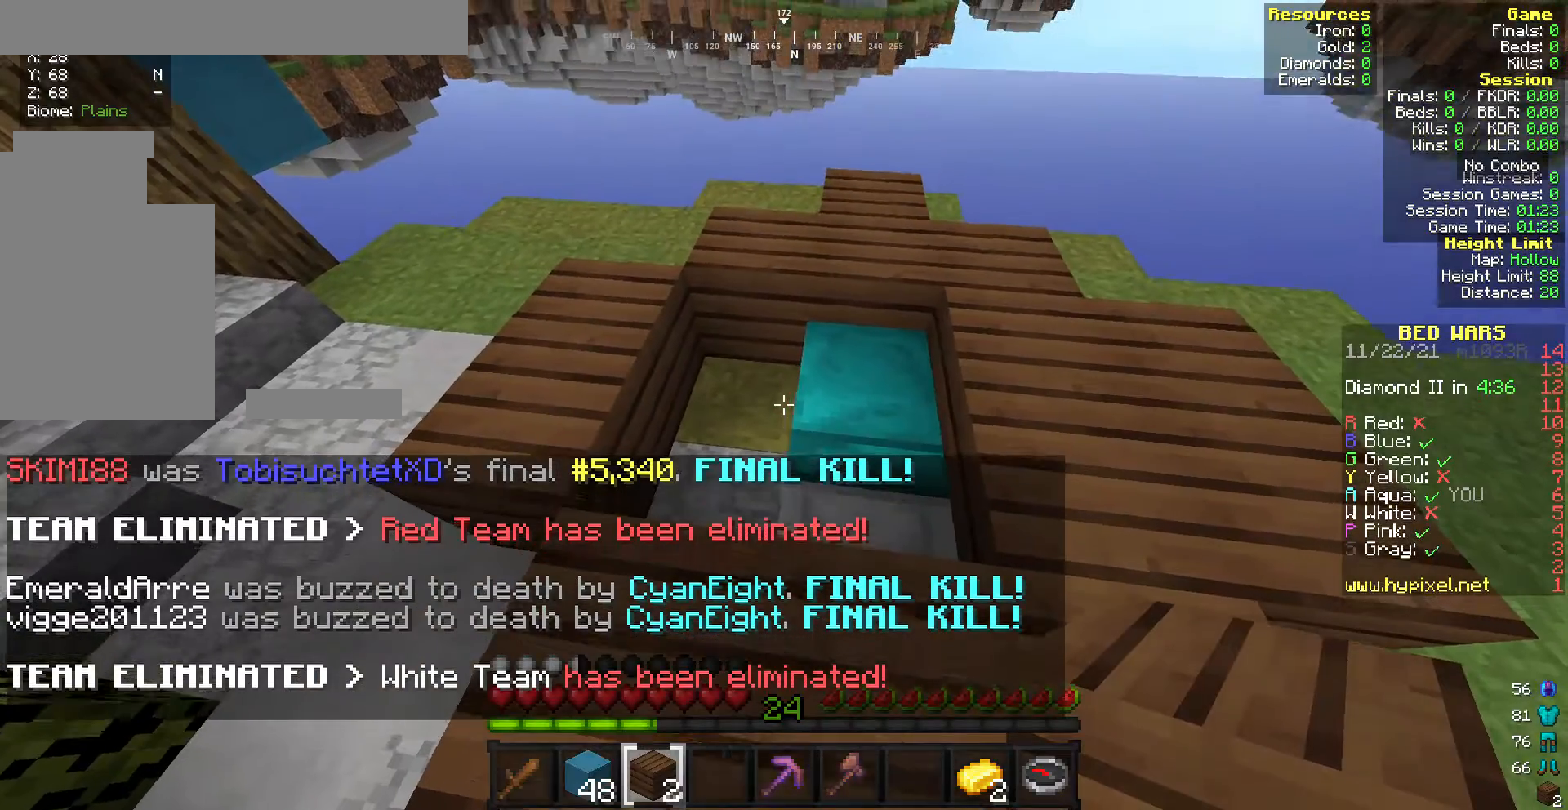
{"keys": [], "mouse": ["right"], "events": [[300, "mouse_right", "down"], [428, "mouse_right", "up"], [514, "mouse_right", "down"]]}
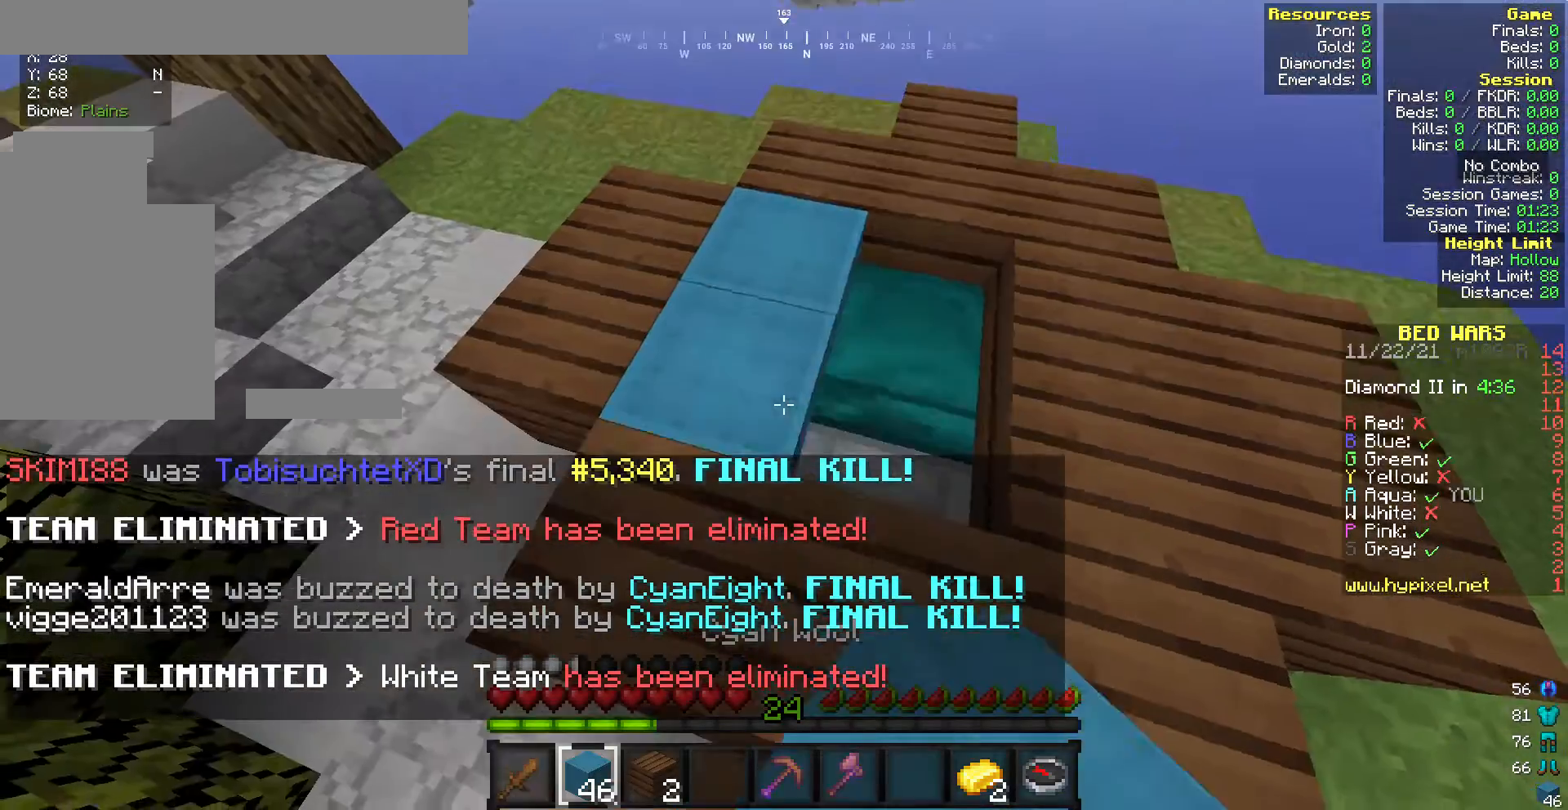
{"keys": [], "mouse": [], "events": [[43, "d", "down"], [86, "mouse_right", "up"], [300, "d", "up"]]}
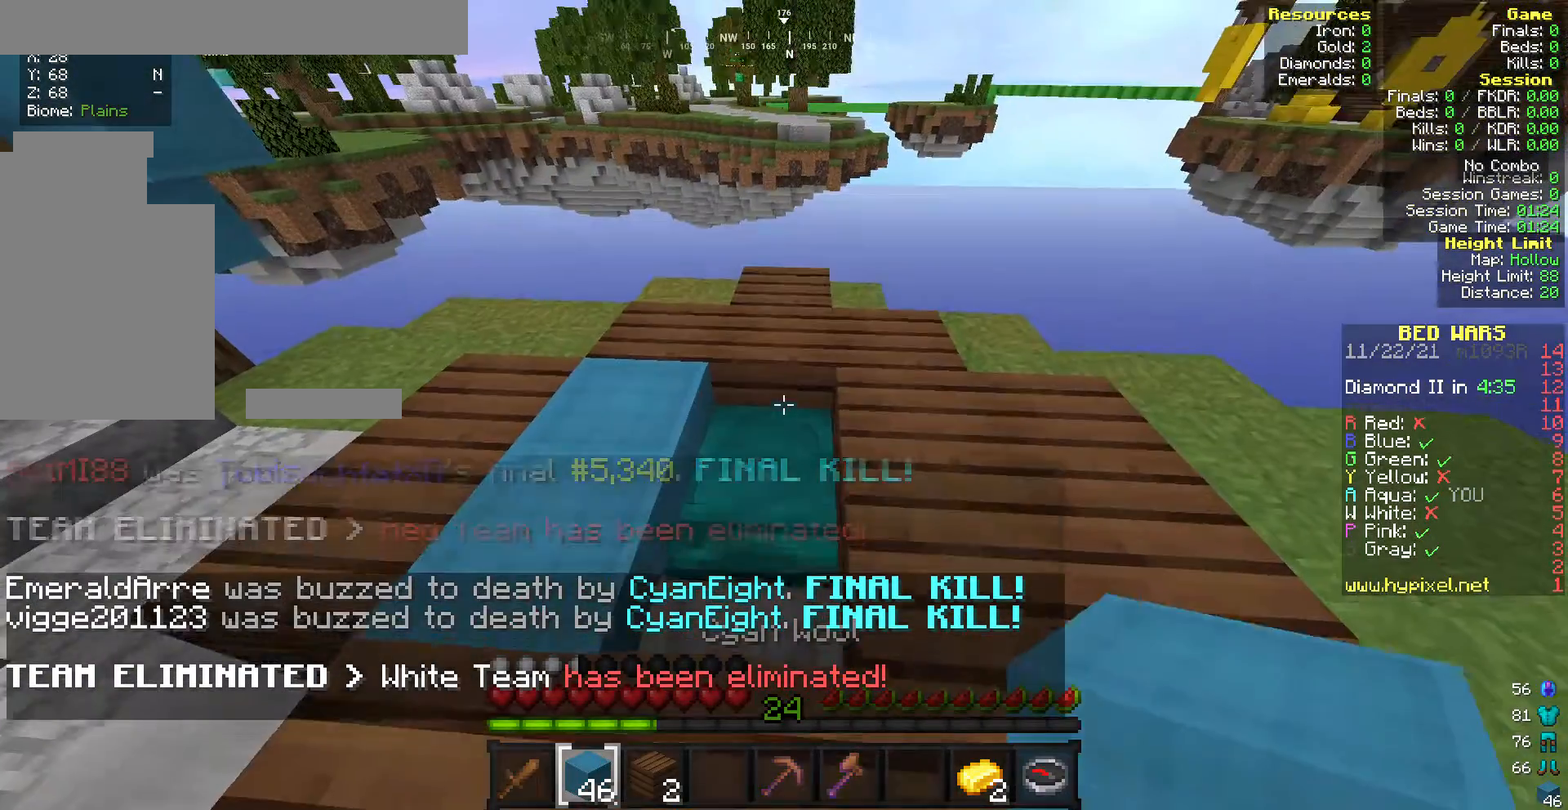
{"keys": [], "mouse": [], "events": [[129, "s", "down"], [343, "s", "up"]]}
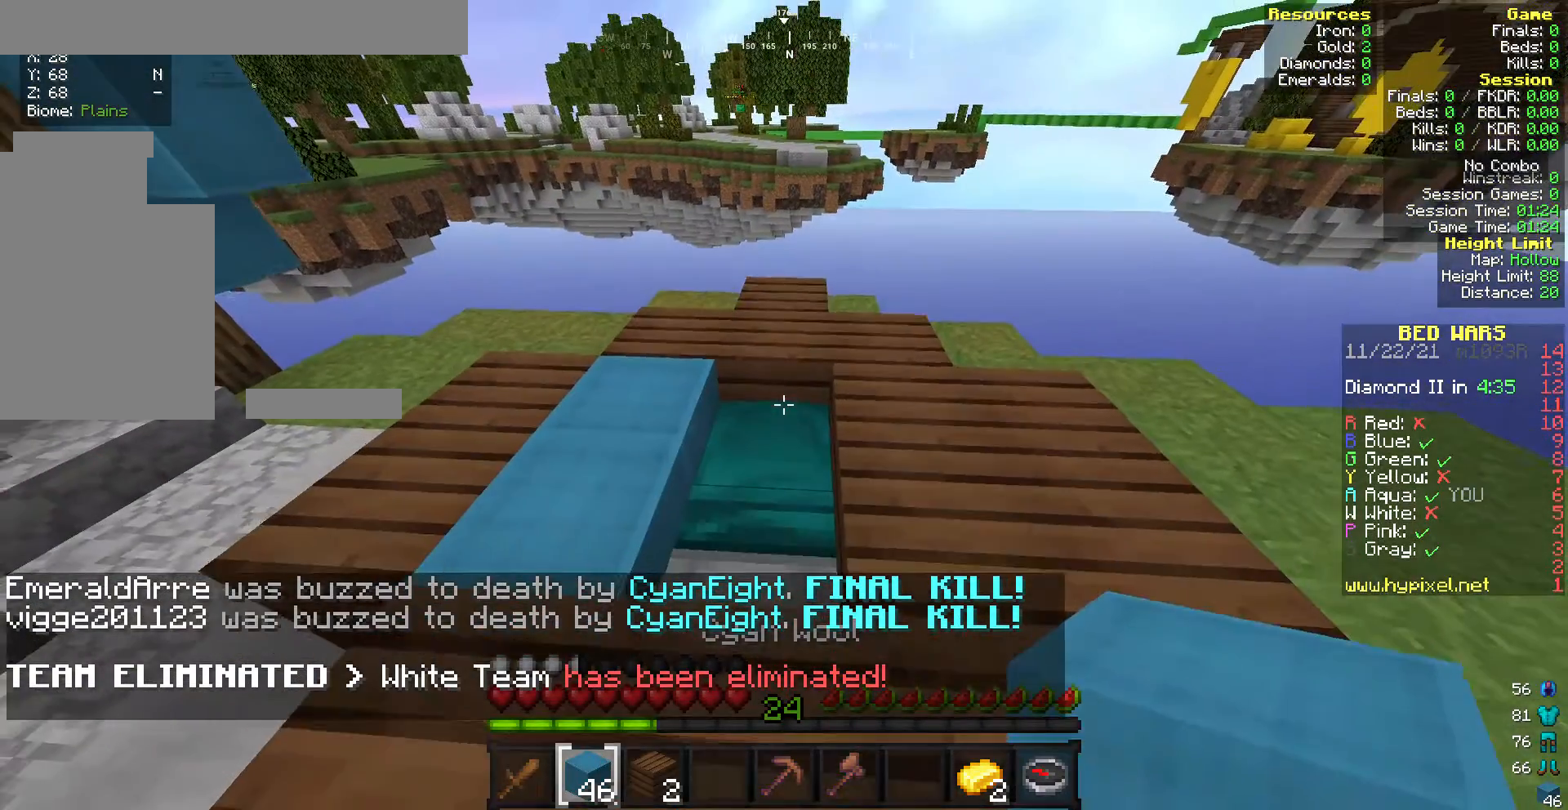
{"keys": ["s"], "mouse": []}
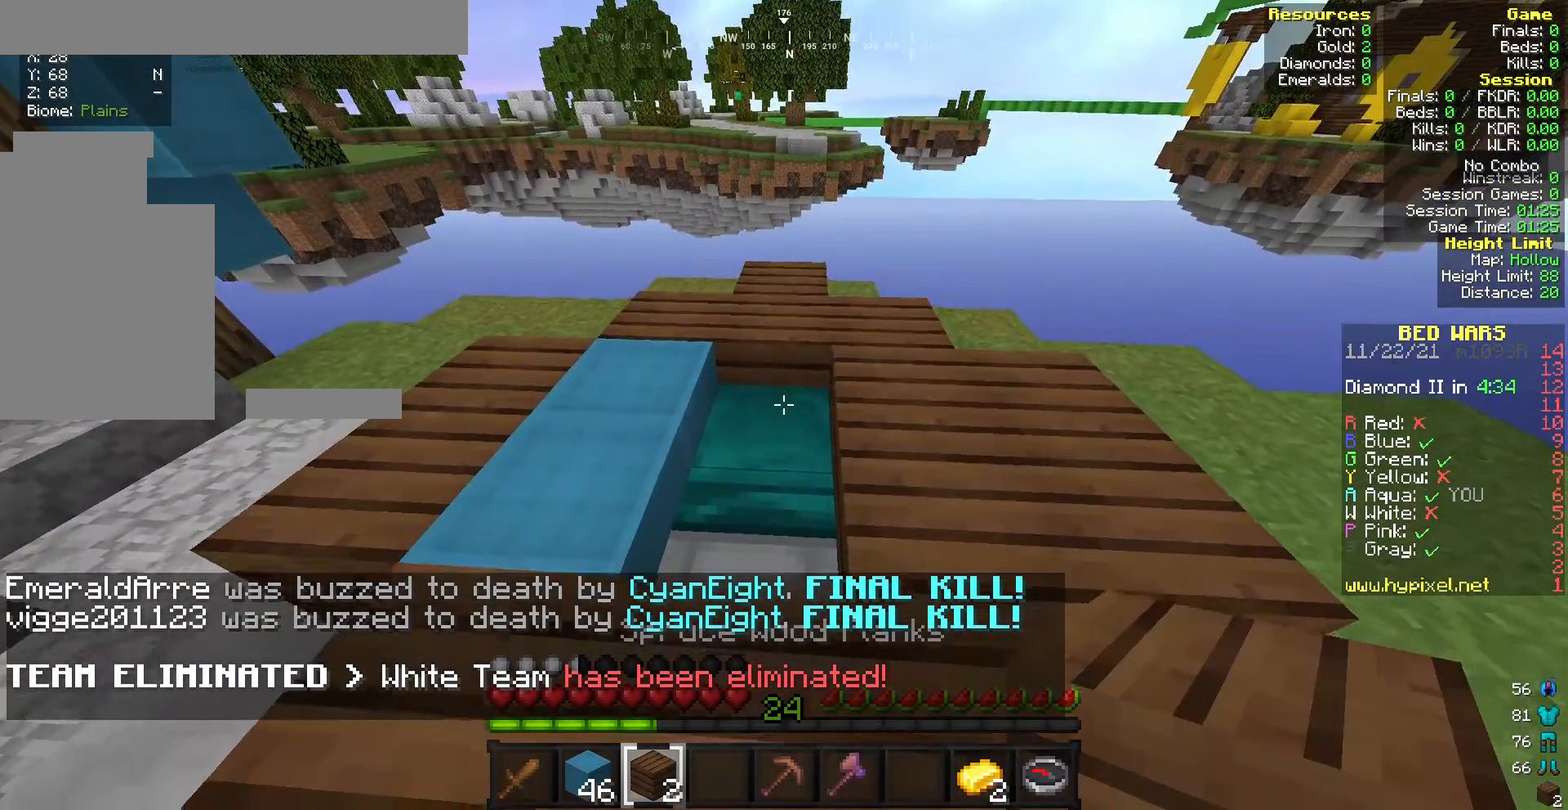
{"keys": [], "mouse": [], "events": [[129, "mouse_right", "down"], [172, "mouse_right", "up"], [429, "mouse_right", "down"], [472, "s", "up"], [514, "mouse_right", "up"]]}
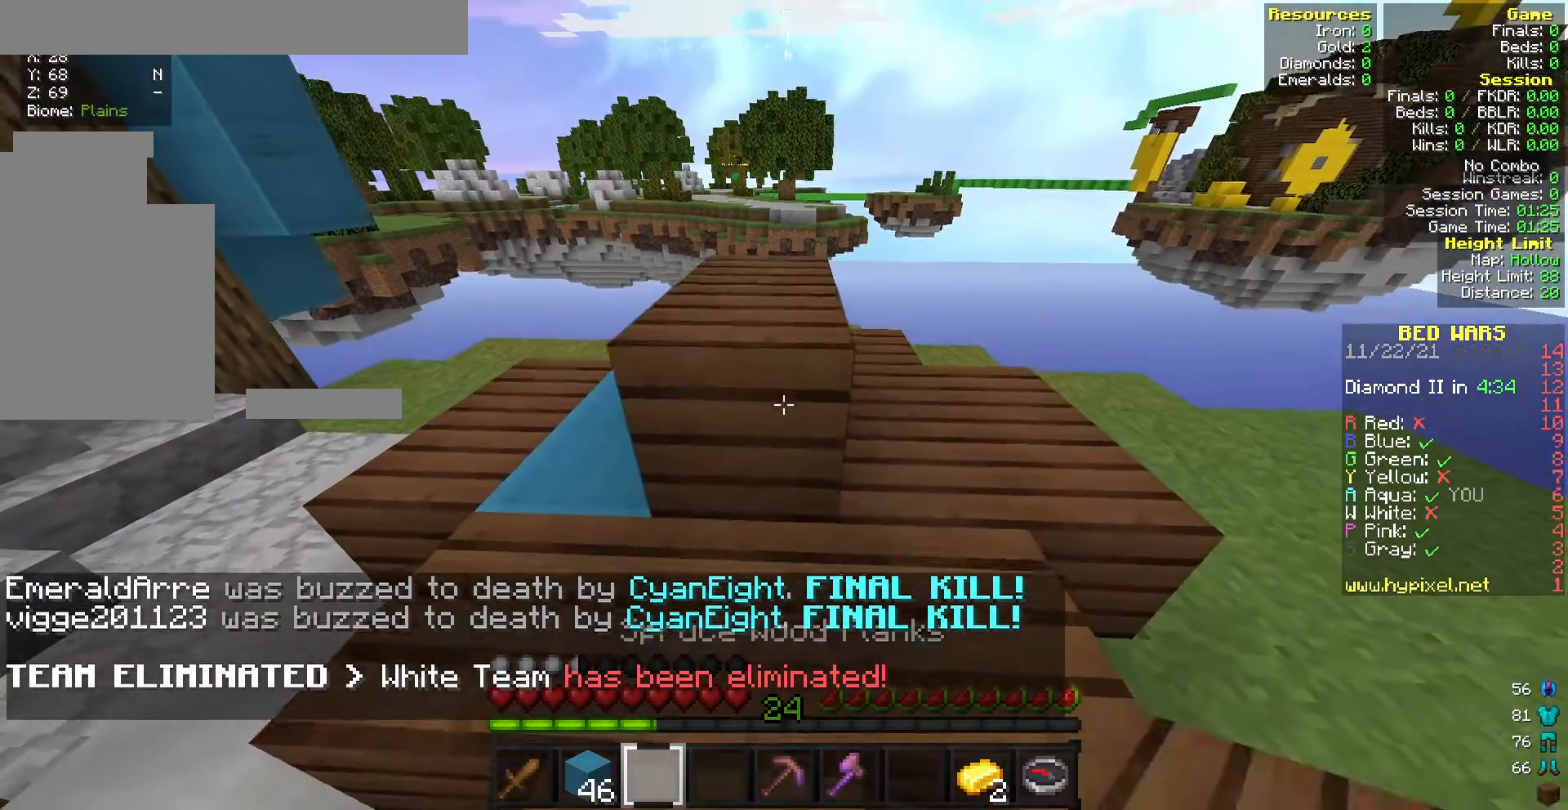
{"keys": [], "mouse": [], "events": []}
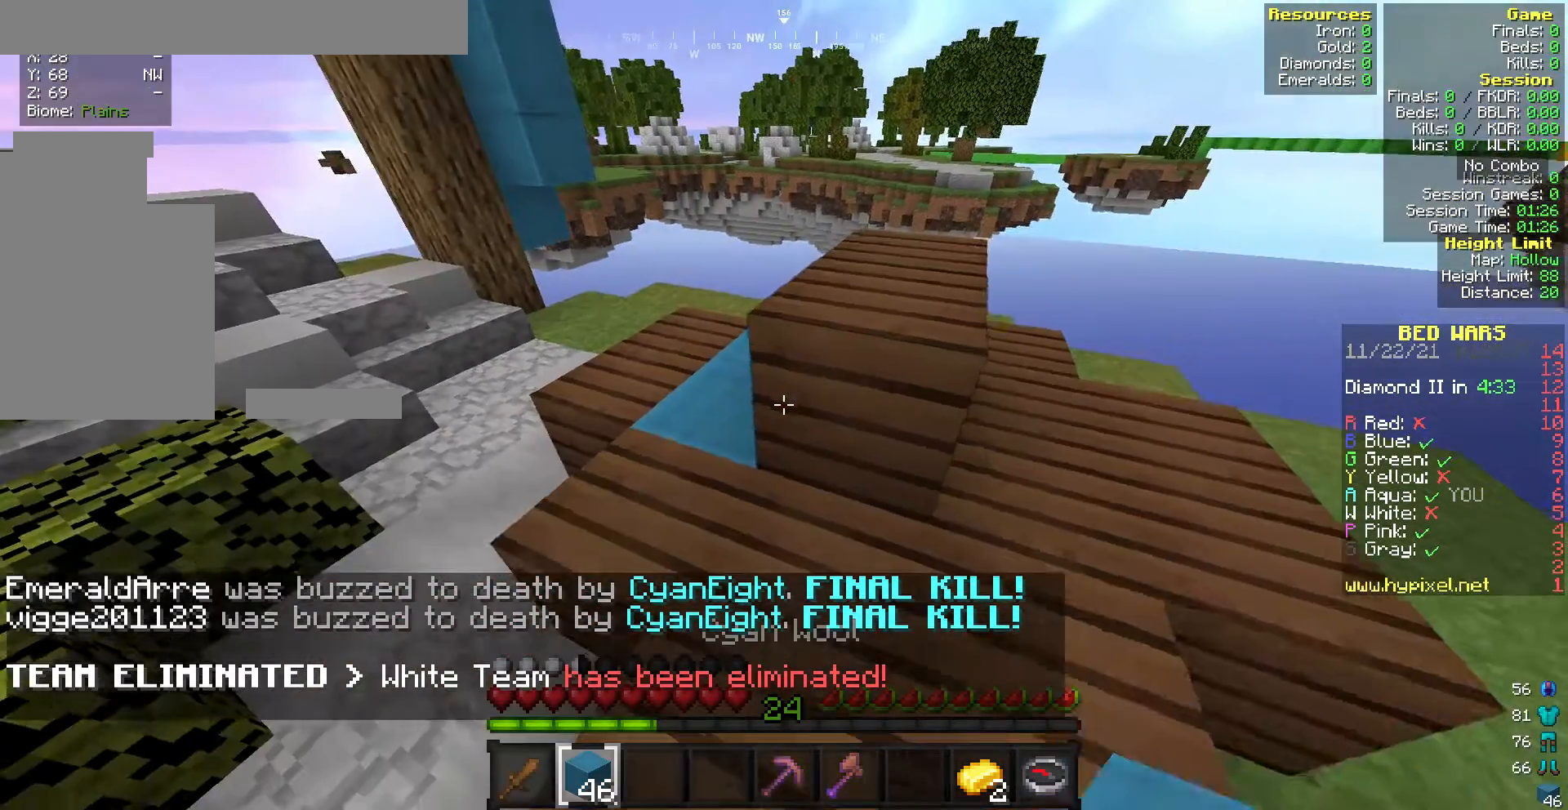
{"keys": [], "mouse": ["right"], "events": [[86, "a", "down"], [86, "w", "down"], [300, "a", "up"], [343, "w", "up"], [514, "mouse_right", "down"]]}
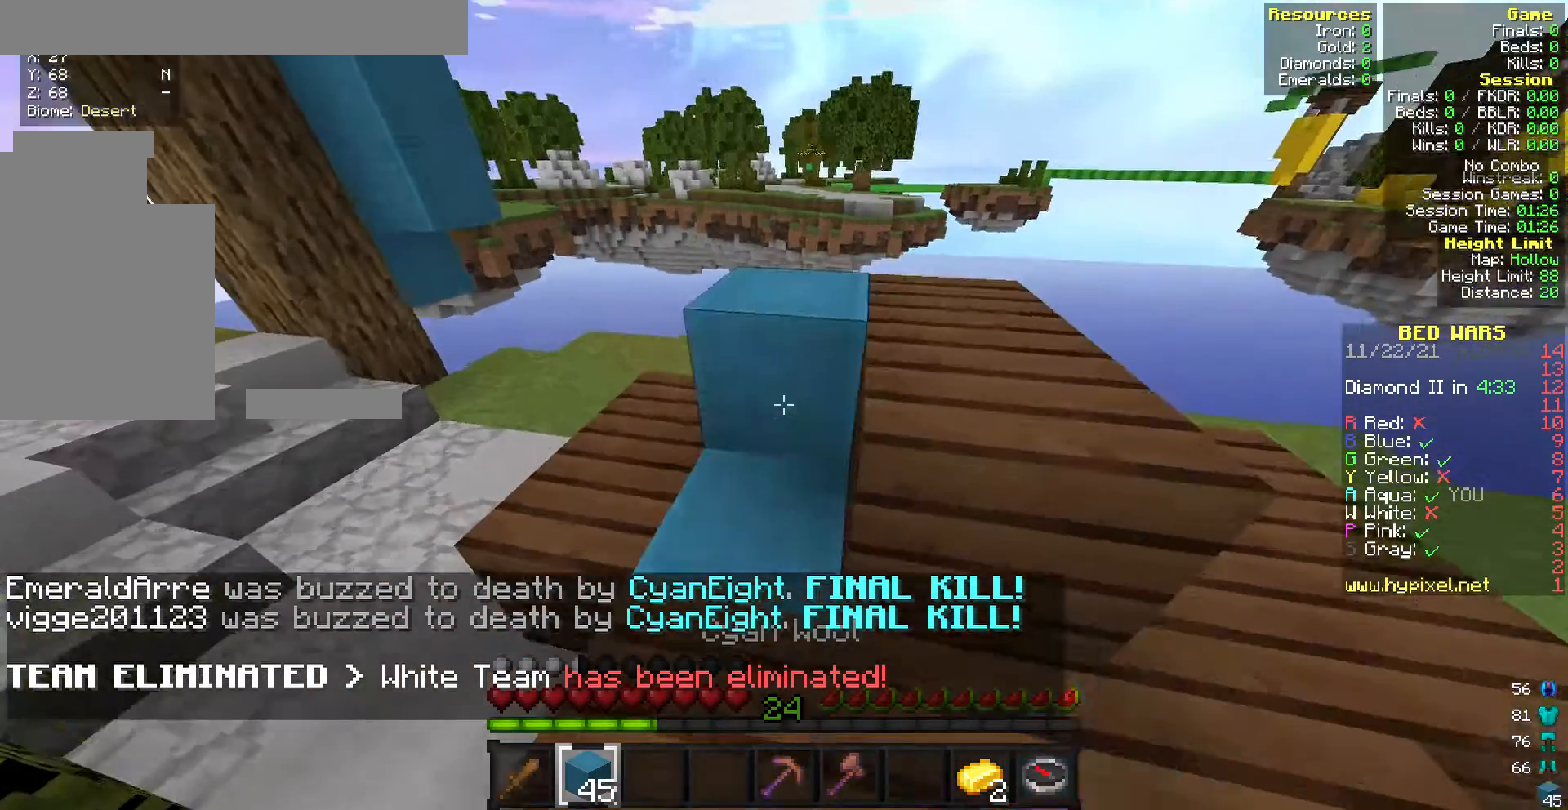
{"keys": ["d"], "mouse": [], "events": [[214, "s", "down"], [343, "mouse_right", "up"], [343, "s", "up"], [386, "d", "down"]]}
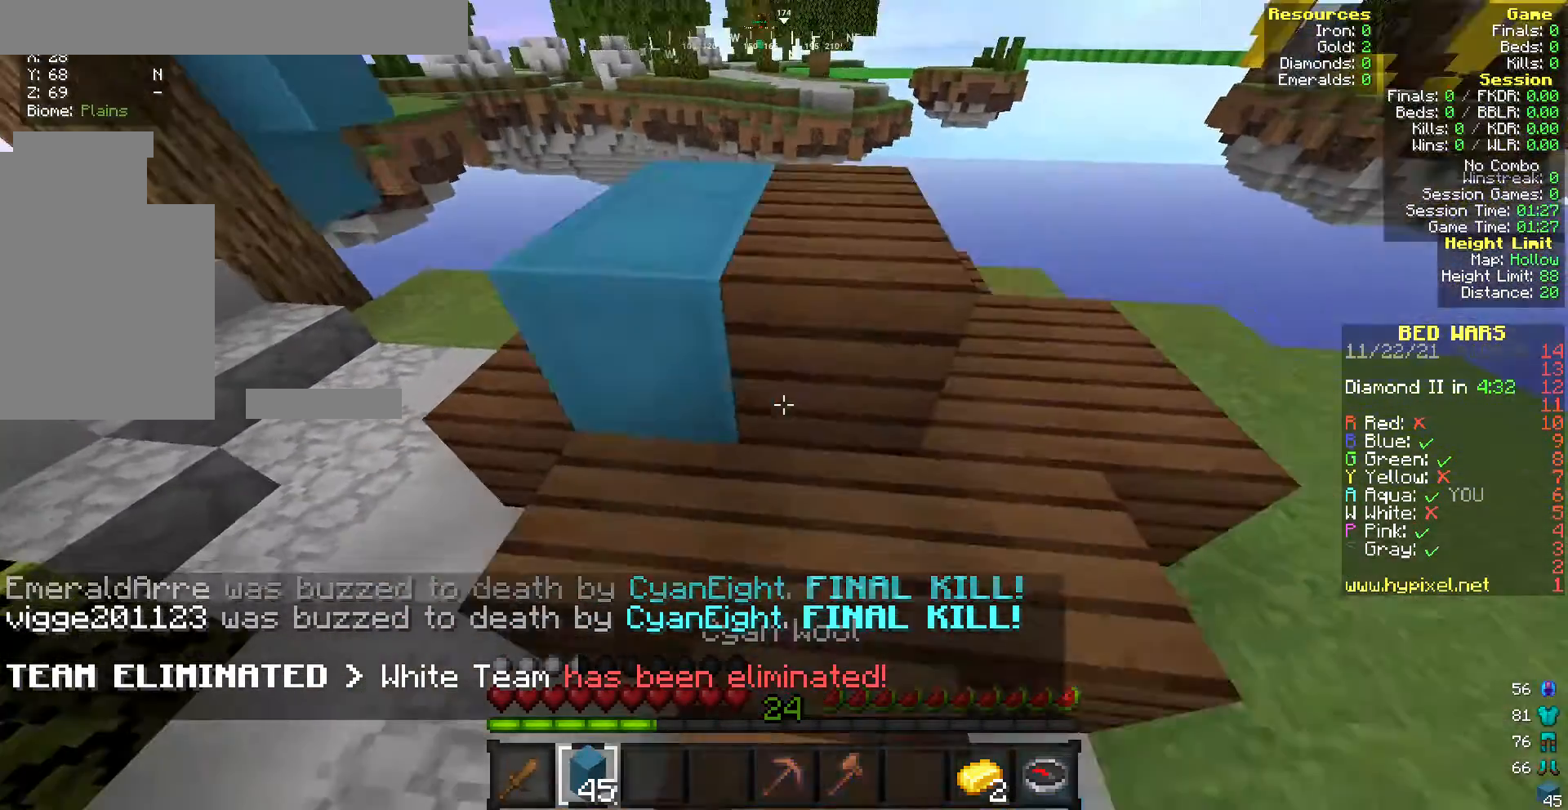
{"keys": ["w"], "mouse": ["right"], "events": [[43, "d", "up"], [215, "s", "down"], [429, "s", "up"], [472, "mouse_right", "down"], [472, "w", "down"]]}
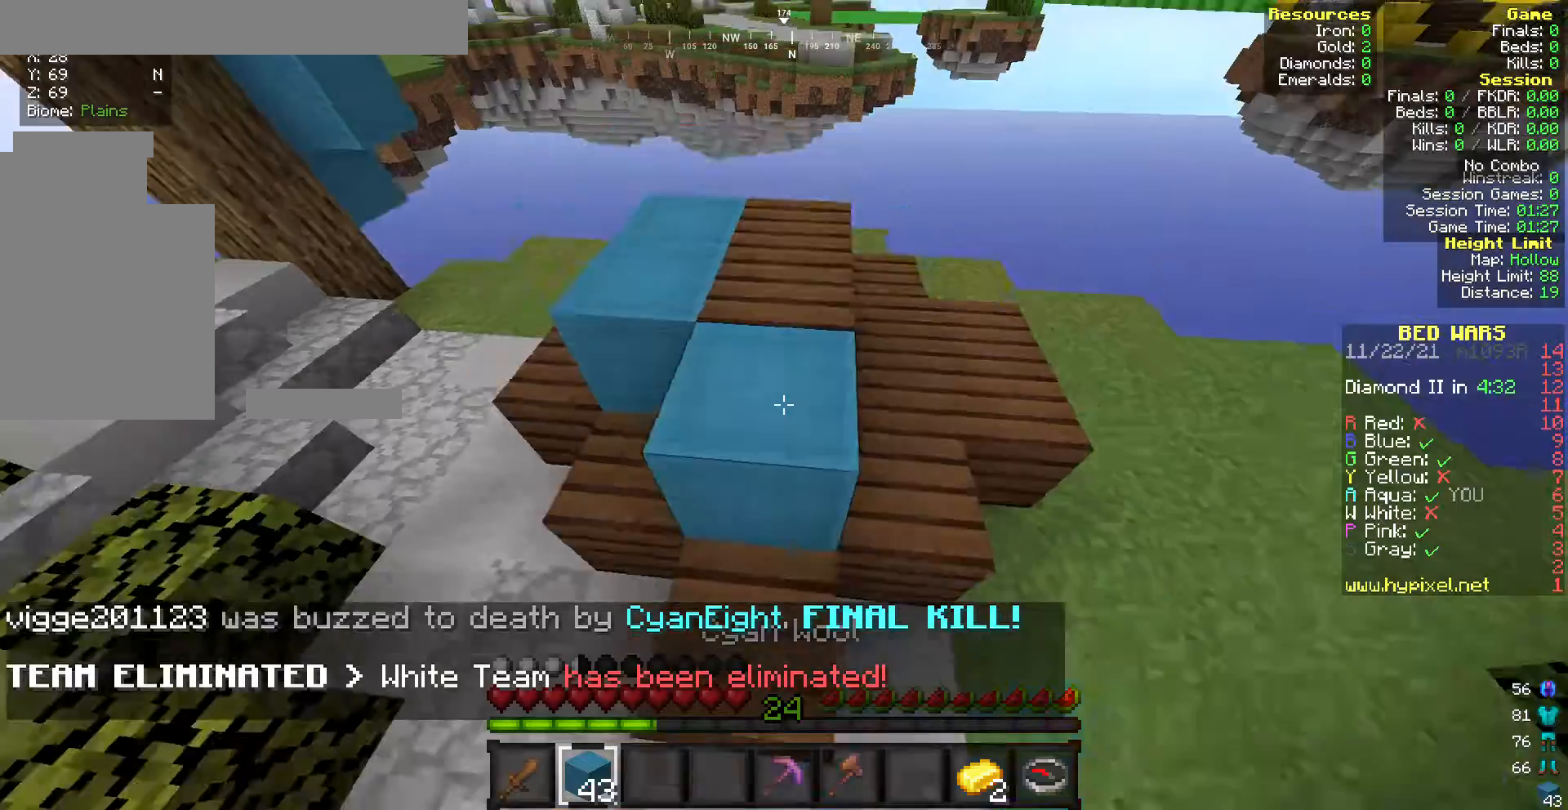
{"keys": ["w"], "mouse": [], "events": [[85, "mouse_right", "up"]]}
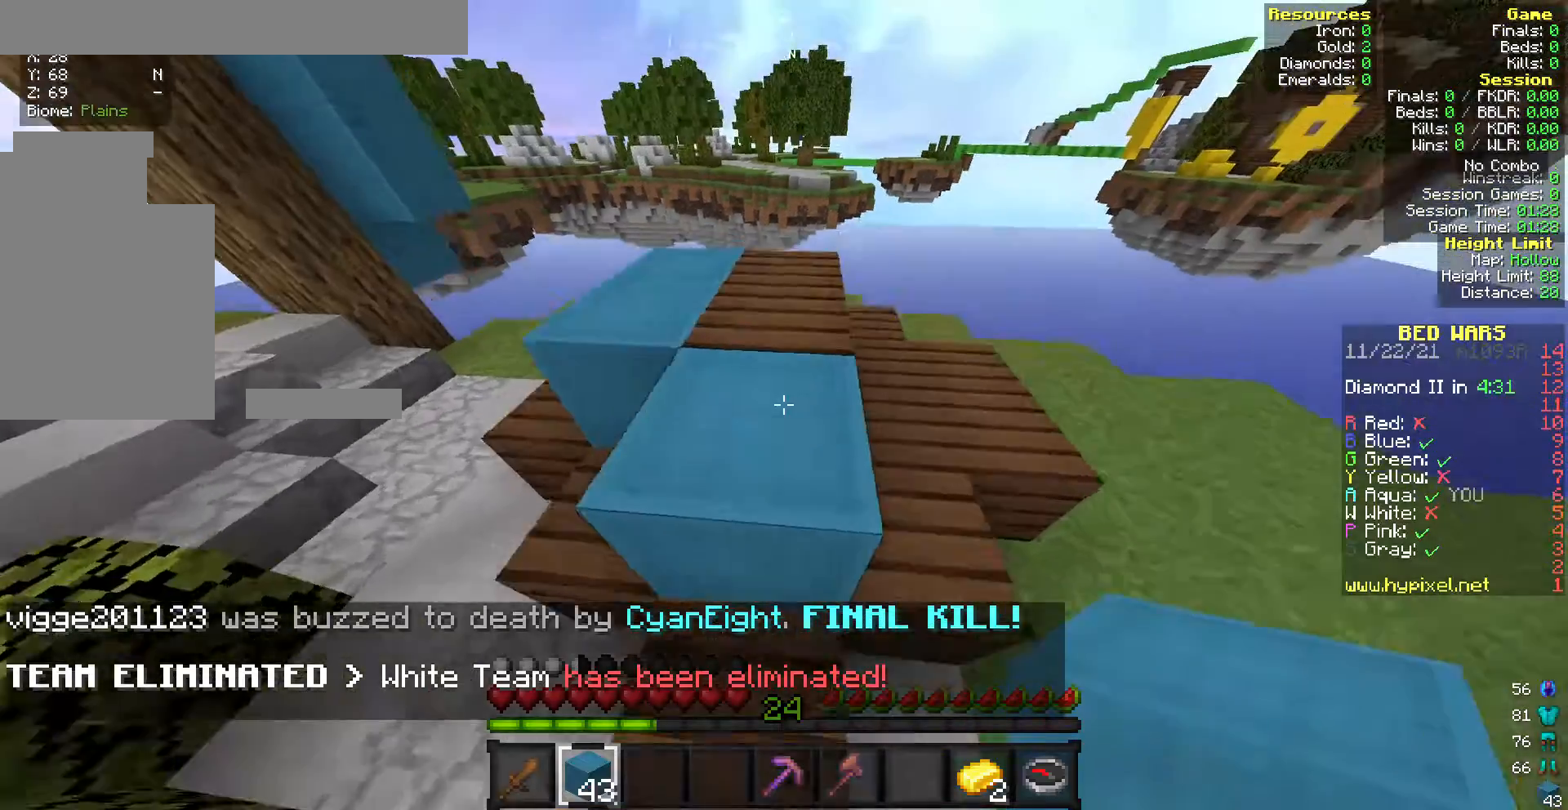
{"keys": [], "mouse": ["right"], "events": [[429, "mouse_right", "down"], [429, "w", "up"]]}
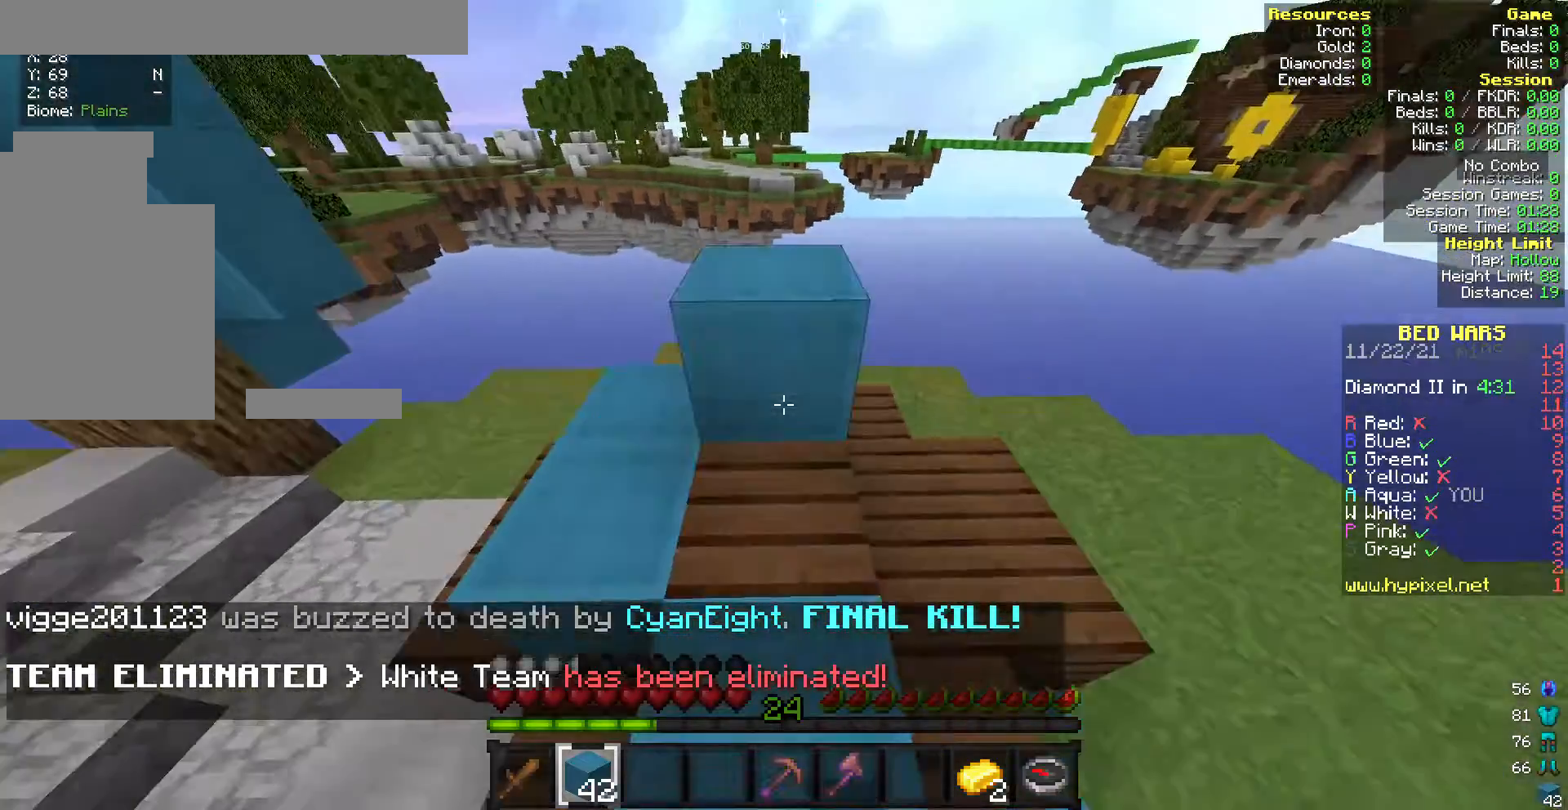
{"keys": ["w"], "mouse": [], "events": [[86, "mouse_right", "up"], [129, "mouse_right", "down"], [129, "w", "down"], [257, "mouse_right", "up"]]}
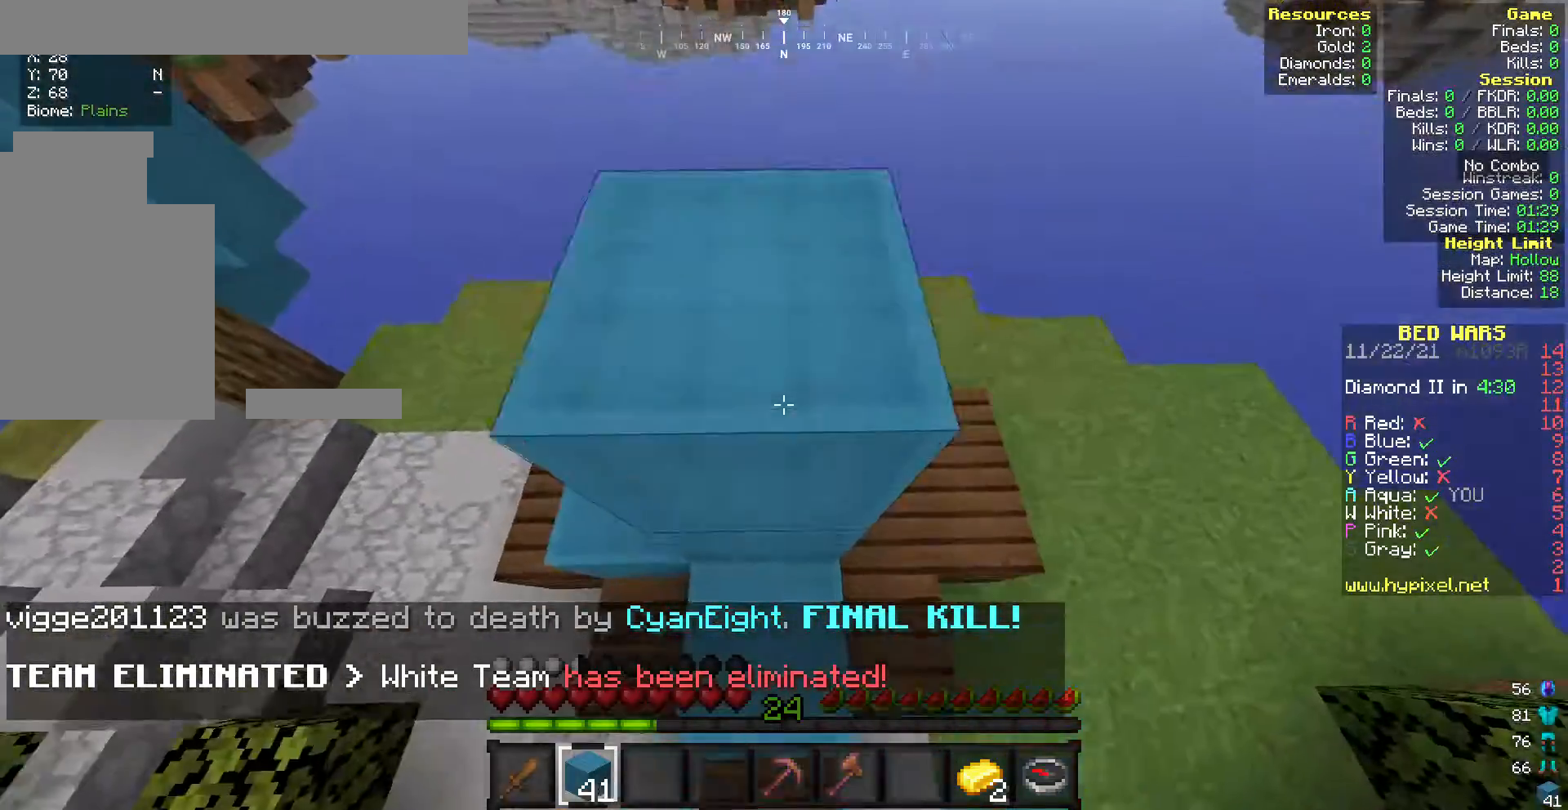
{"keys": ["w"], "mouse": [], "events": []}
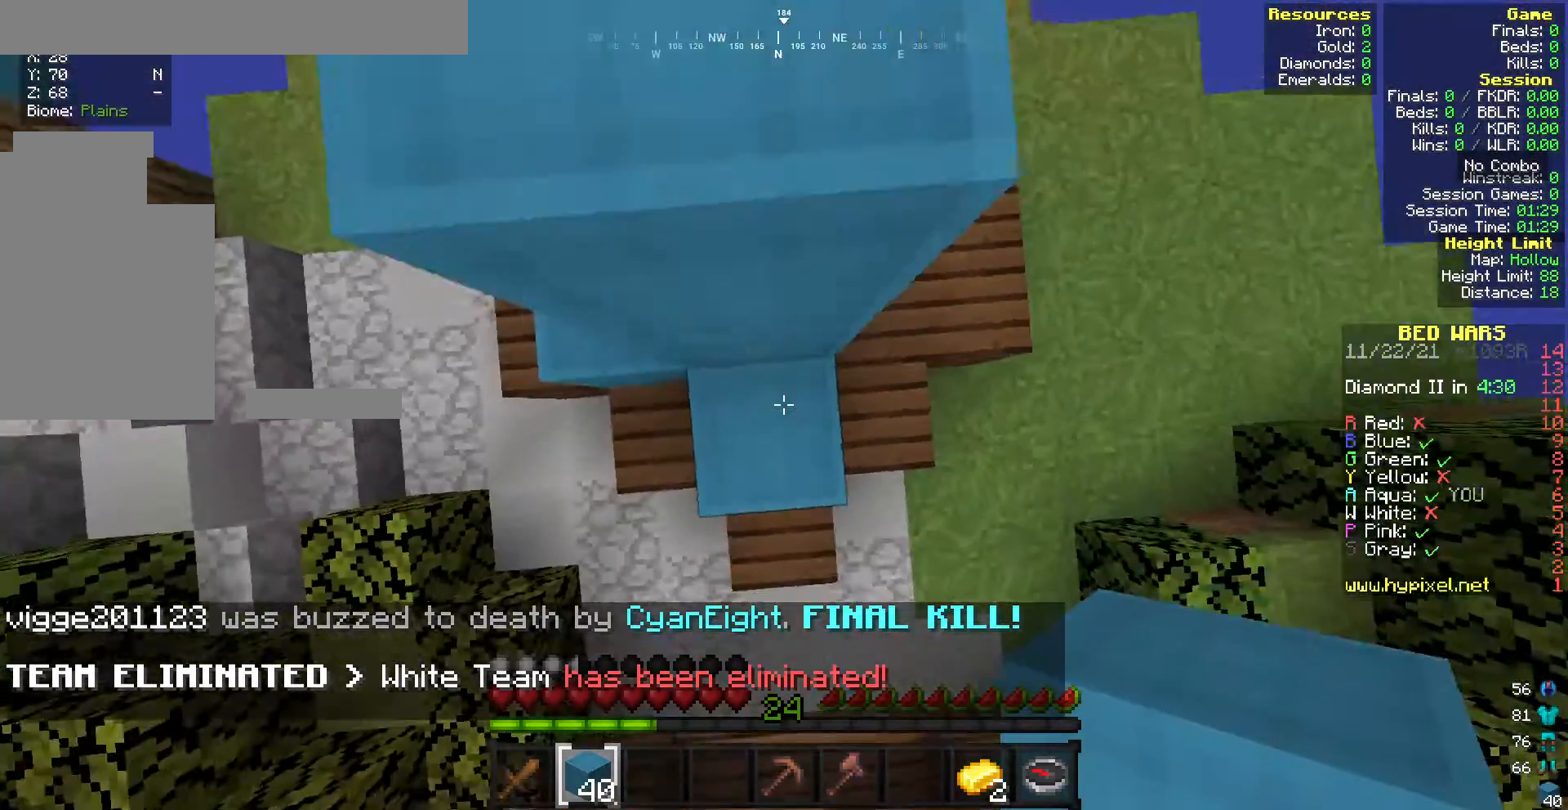
{"keys": ["w"], "mouse": ["right"], "events": [[171, "d", "down"], [471, "d", "up"], [514, "mouse_right", "down"]]}
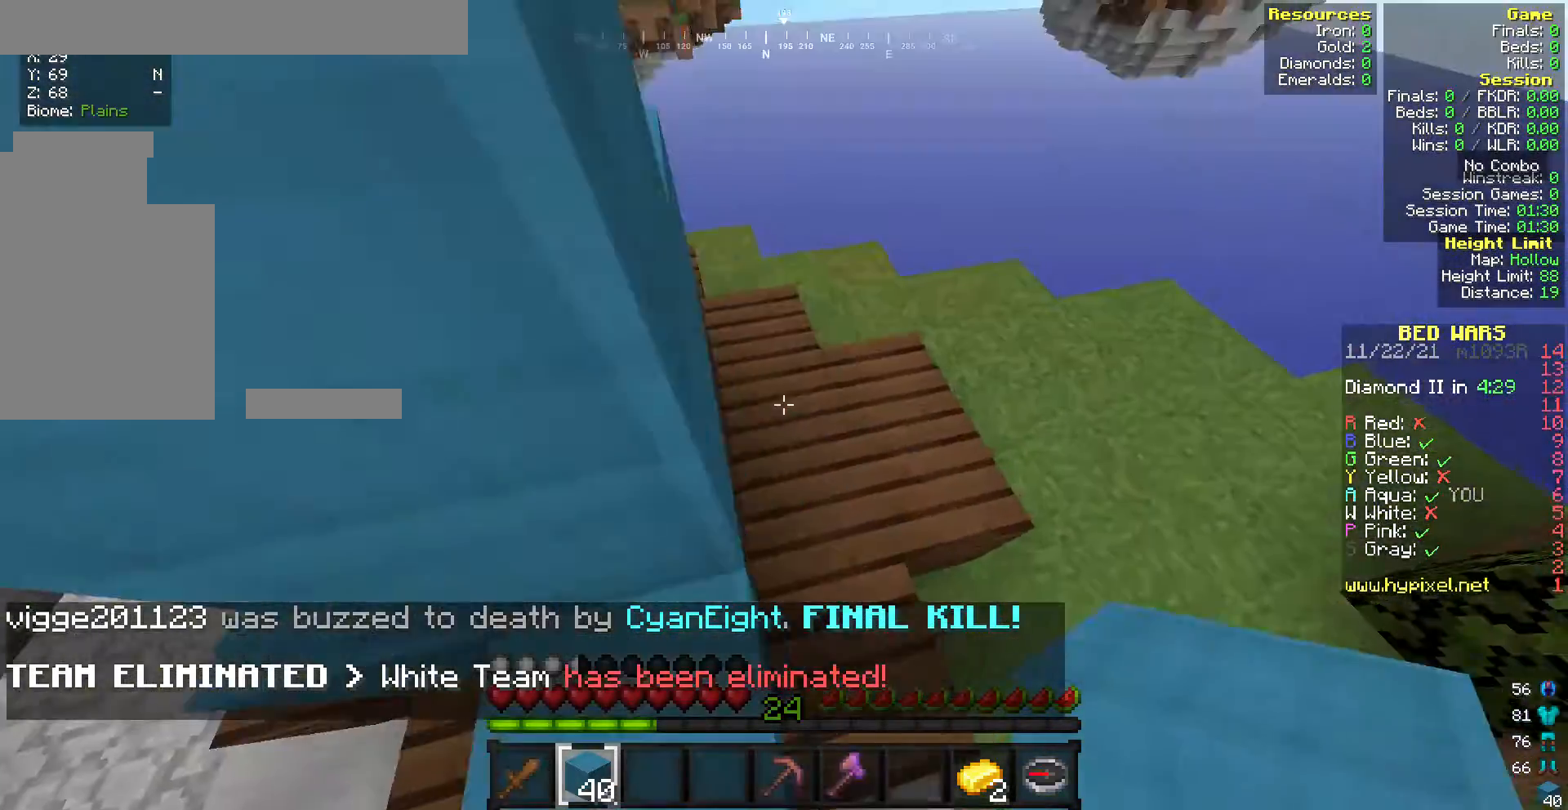
{"keys": ["w"], "mouse": [], "events": [[86, "w", "up"], [129, "mouse_right", "up"], [257, "mouse_right", "down"], [386, "mouse_right", "up"], [386, "w", "down"]]}
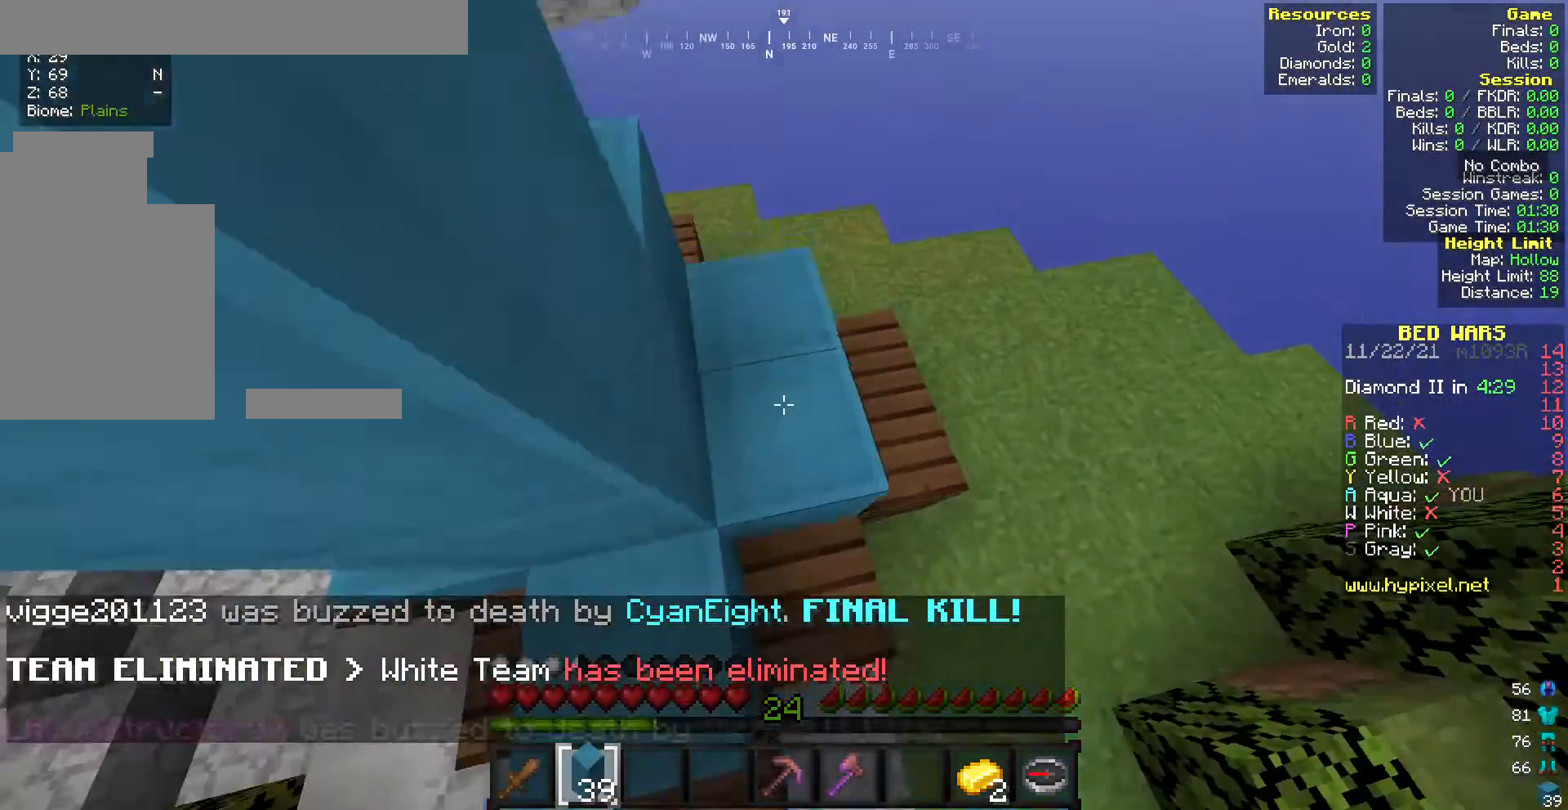
{"keys": ["w"], "mouse": [], "events": []}